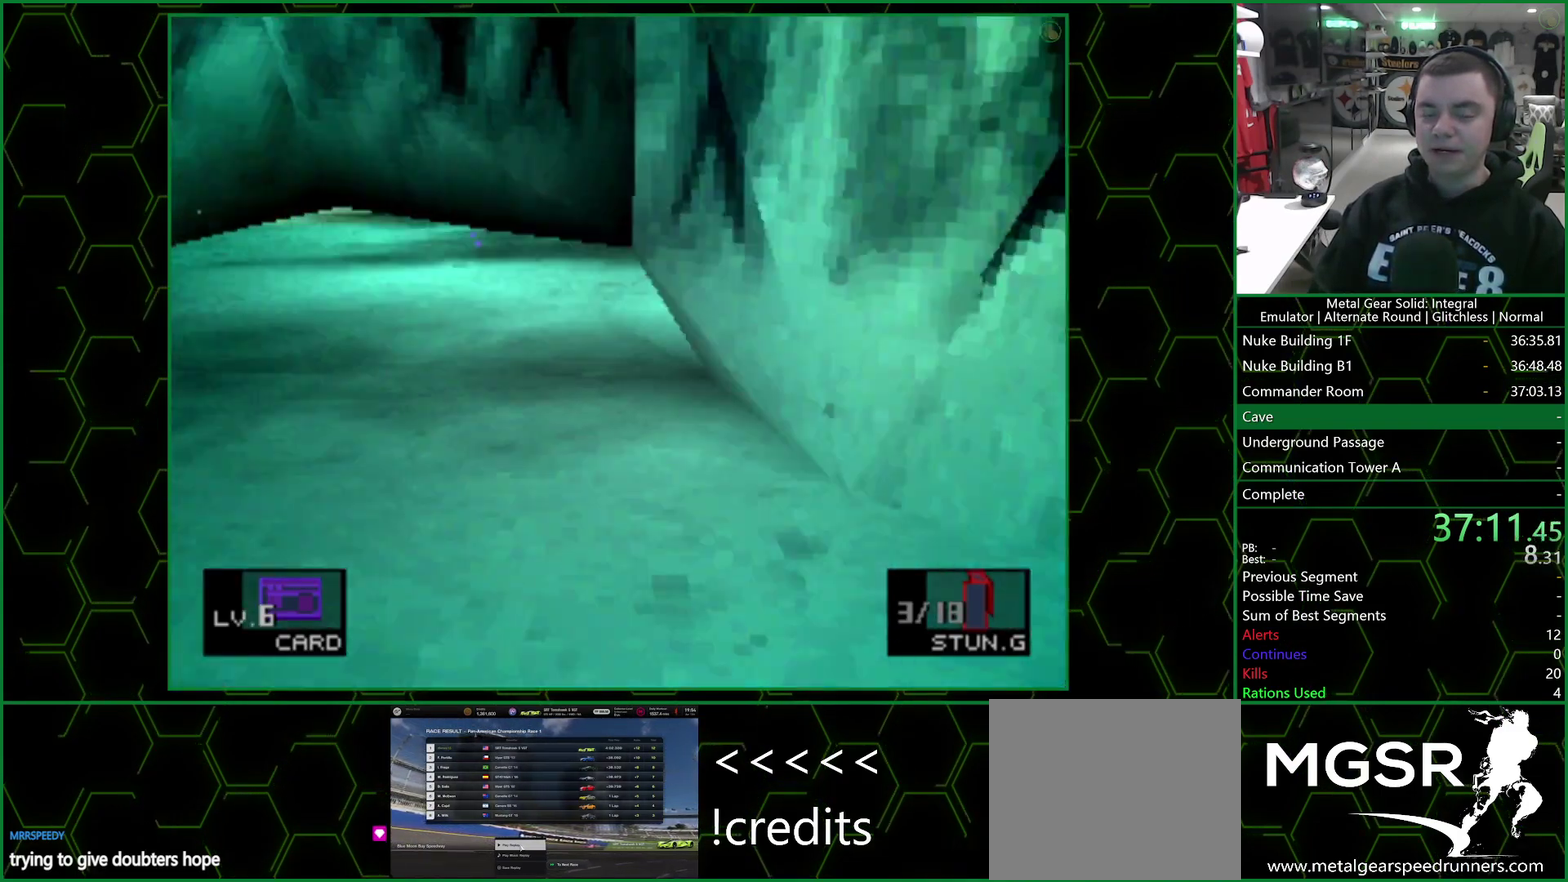
Gameplay with a controller (PlayStation layout); each line is a JSON object with the inputs held at the frame after it. "events" lists button and stick changes between this image and that frame as [ms after this image, input, new state], when the widget could be followed in between. This document gives stick clicks only as held states, not as events.
{"buttons": [], "left_stick": "up", "right_stick": "center", "events": []}
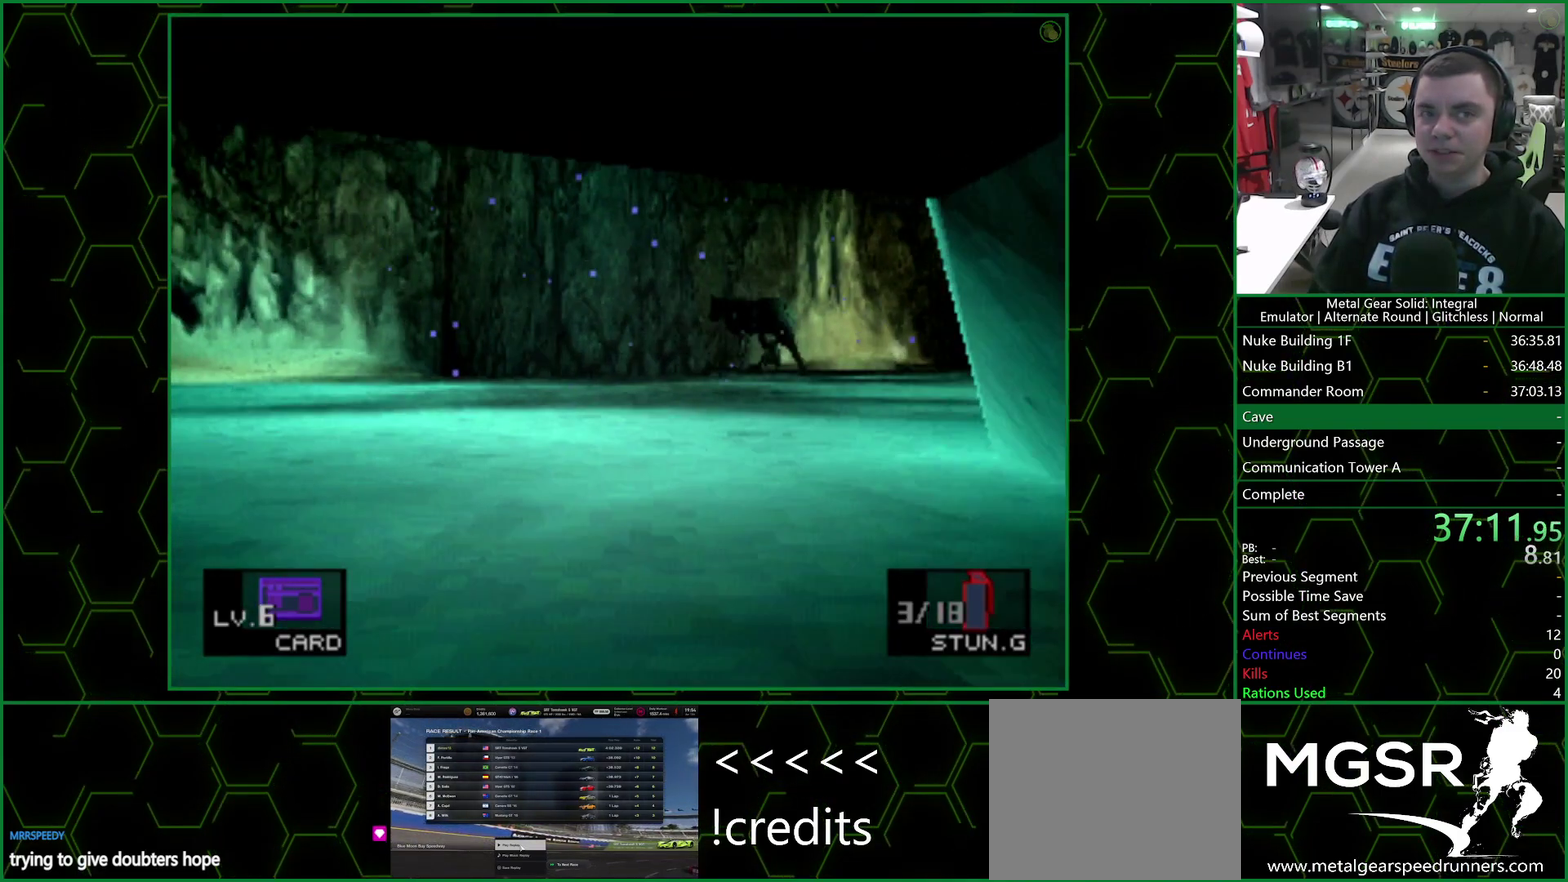
{"buttons": [], "left_stick": "up", "right_stick": "center", "events": []}
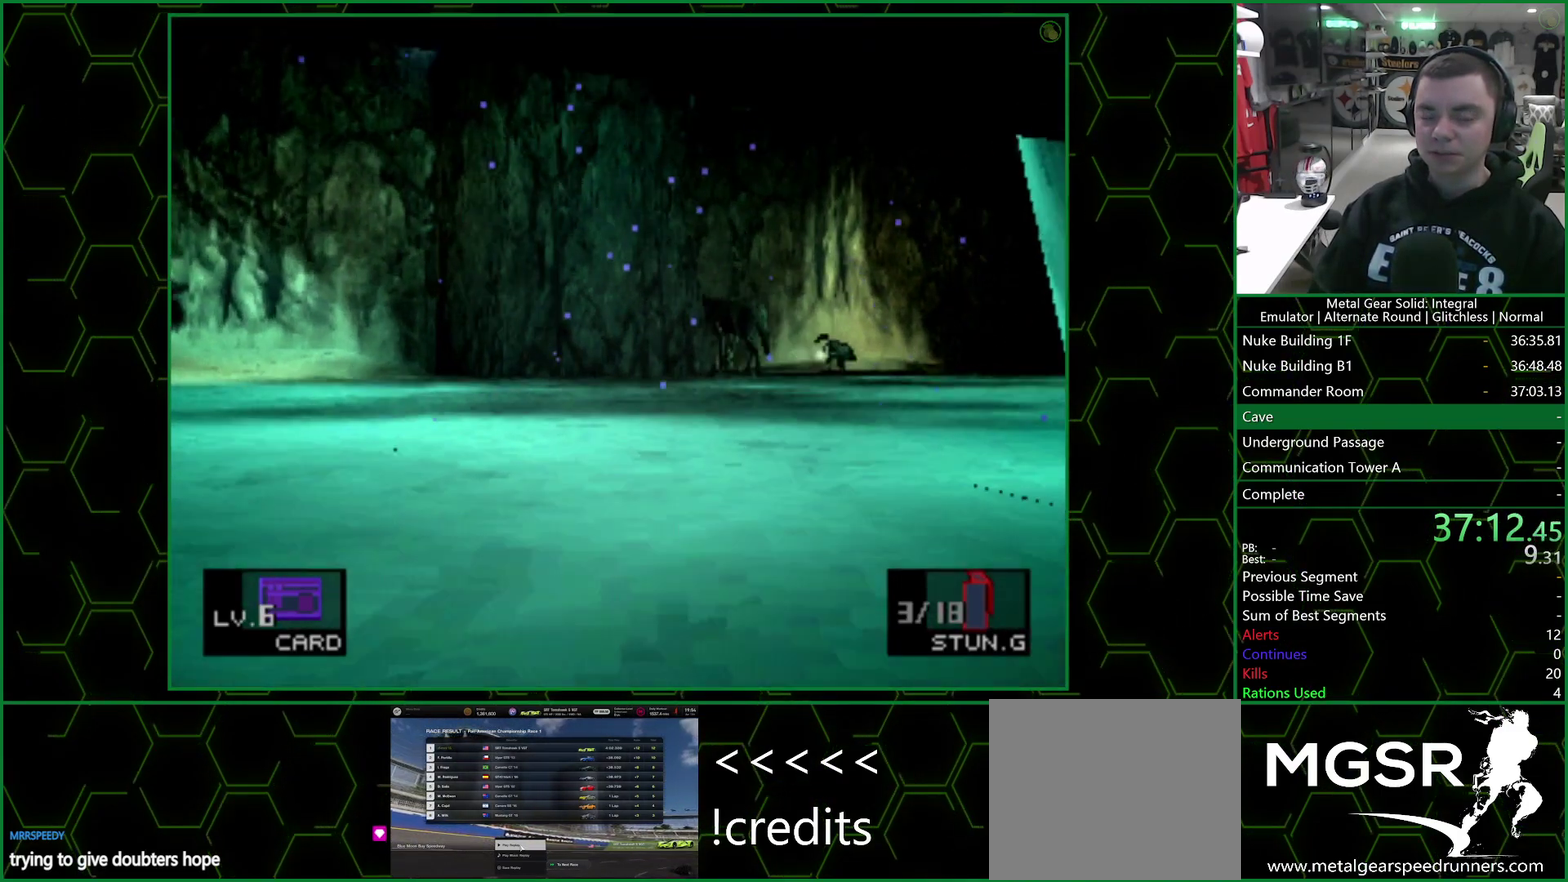
{"buttons": [], "left_stick": "up-right", "right_stick": "center", "events": [[367, "left_stick", "up-right"]]}
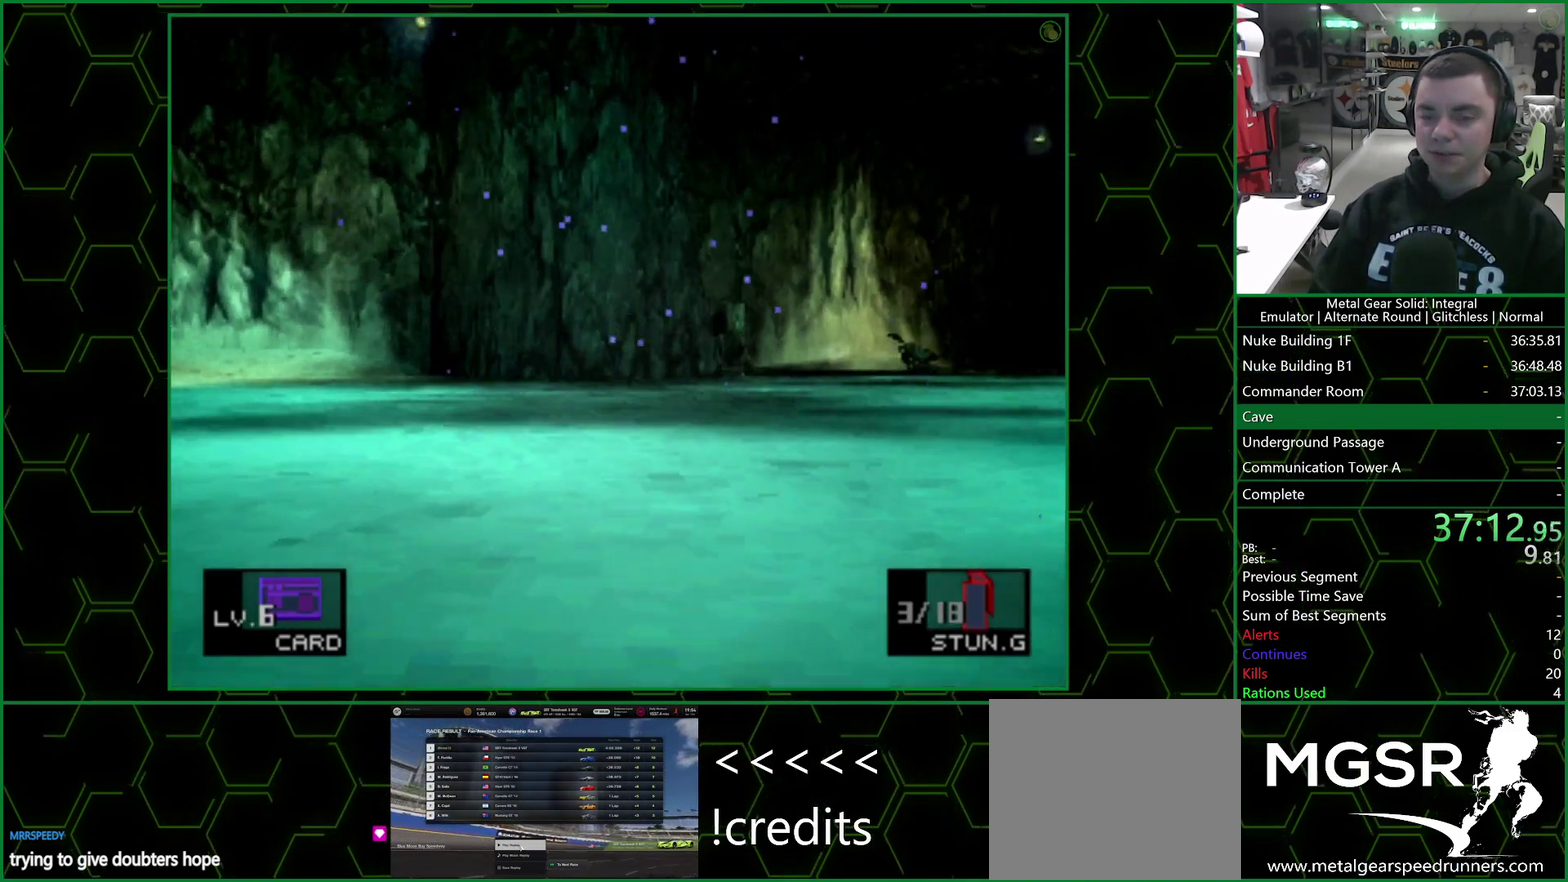
{"buttons": ["R3"], "left_stick": "up", "right_stick": "center", "events": [[283, "left_stick", "up"]]}
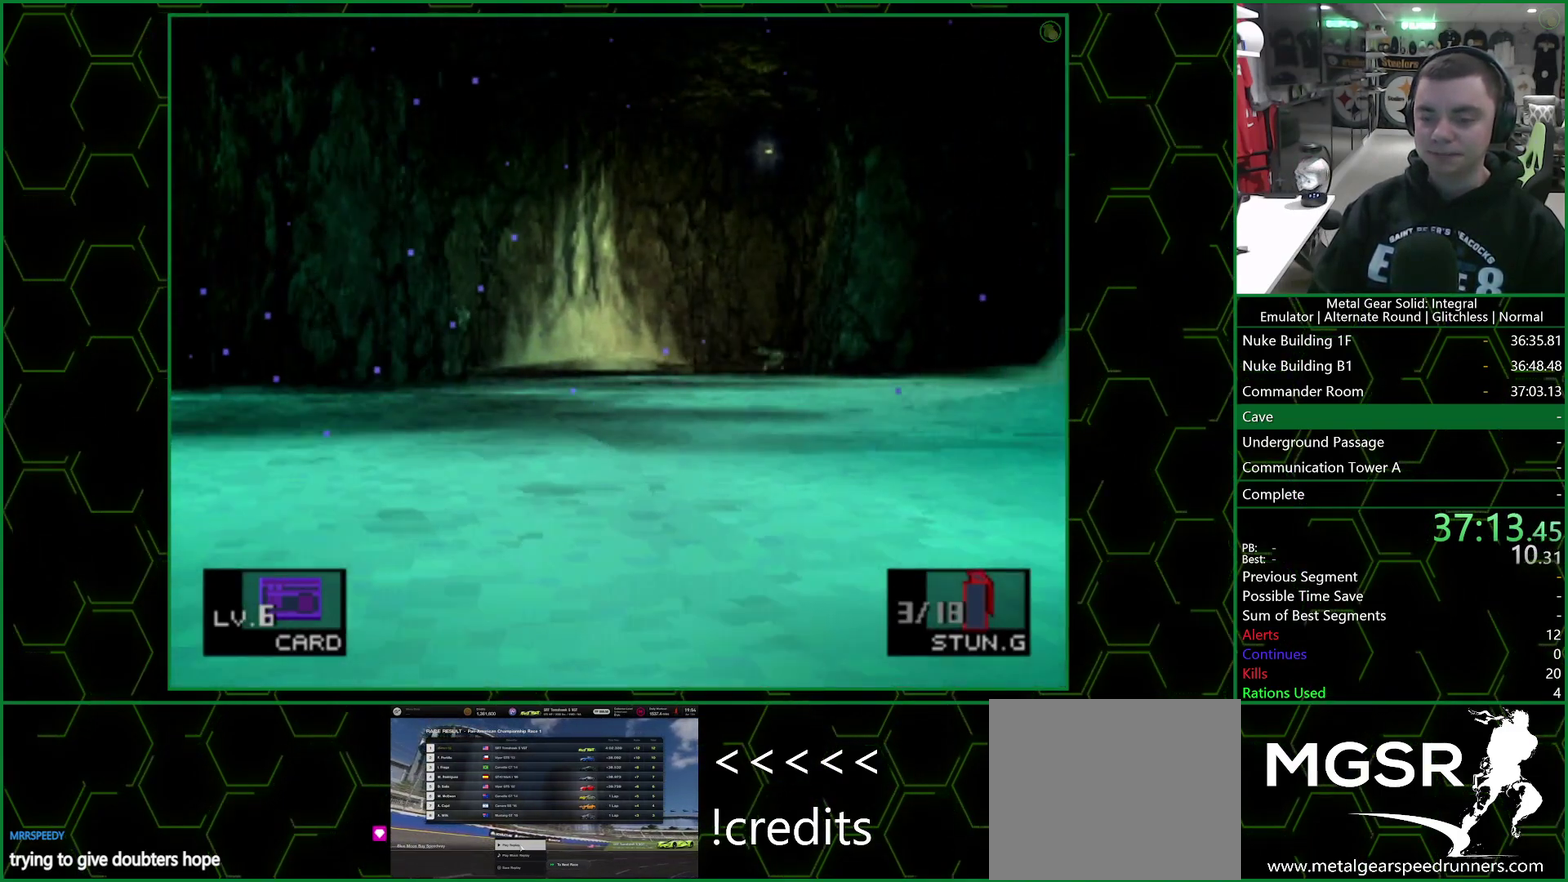
{"buttons": ["R3"], "left_stick": "up", "right_stick": "center", "events": []}
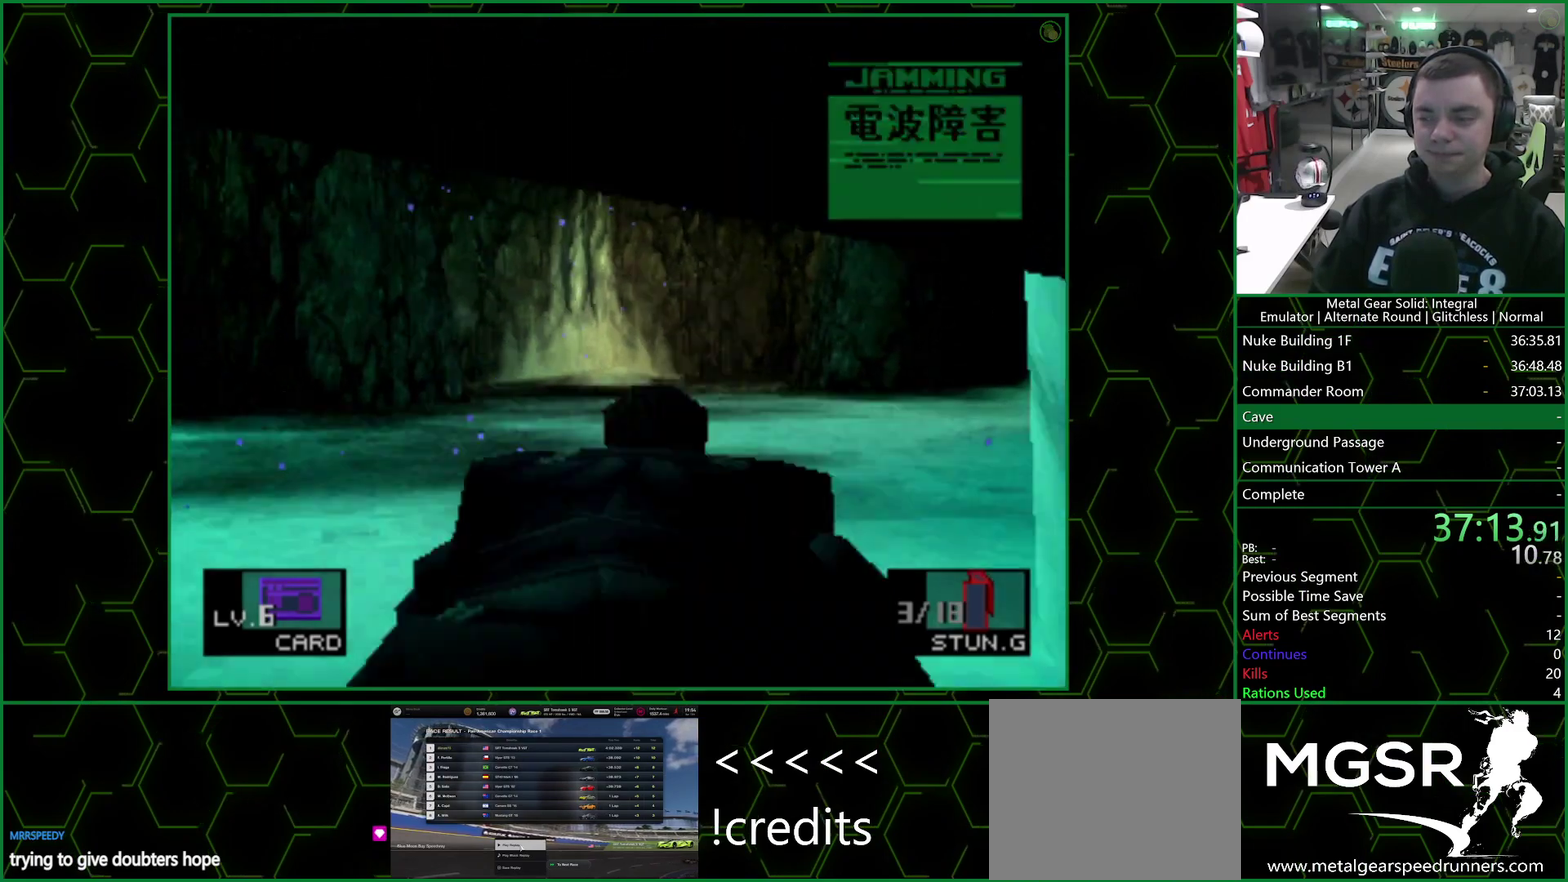
{"buttons": ["R3"], "left_stick": "up", "right_stick": "center", "events": []}
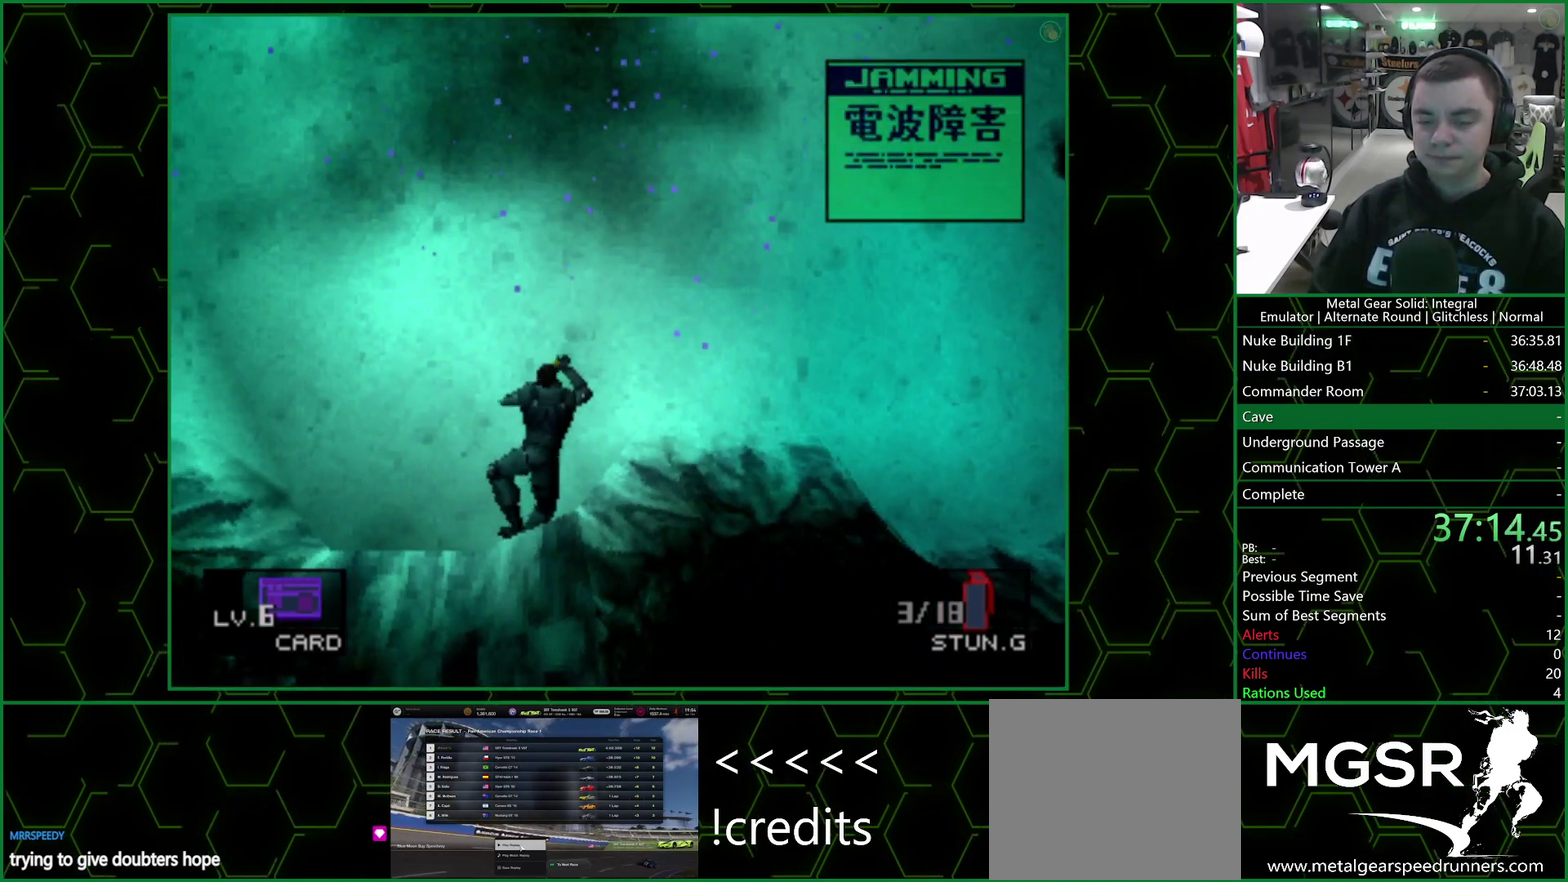
{"buttons": [], "left_stick": "up-right", "right_stick": "center", "events": [[350, "left_stick", "up-right"]]}
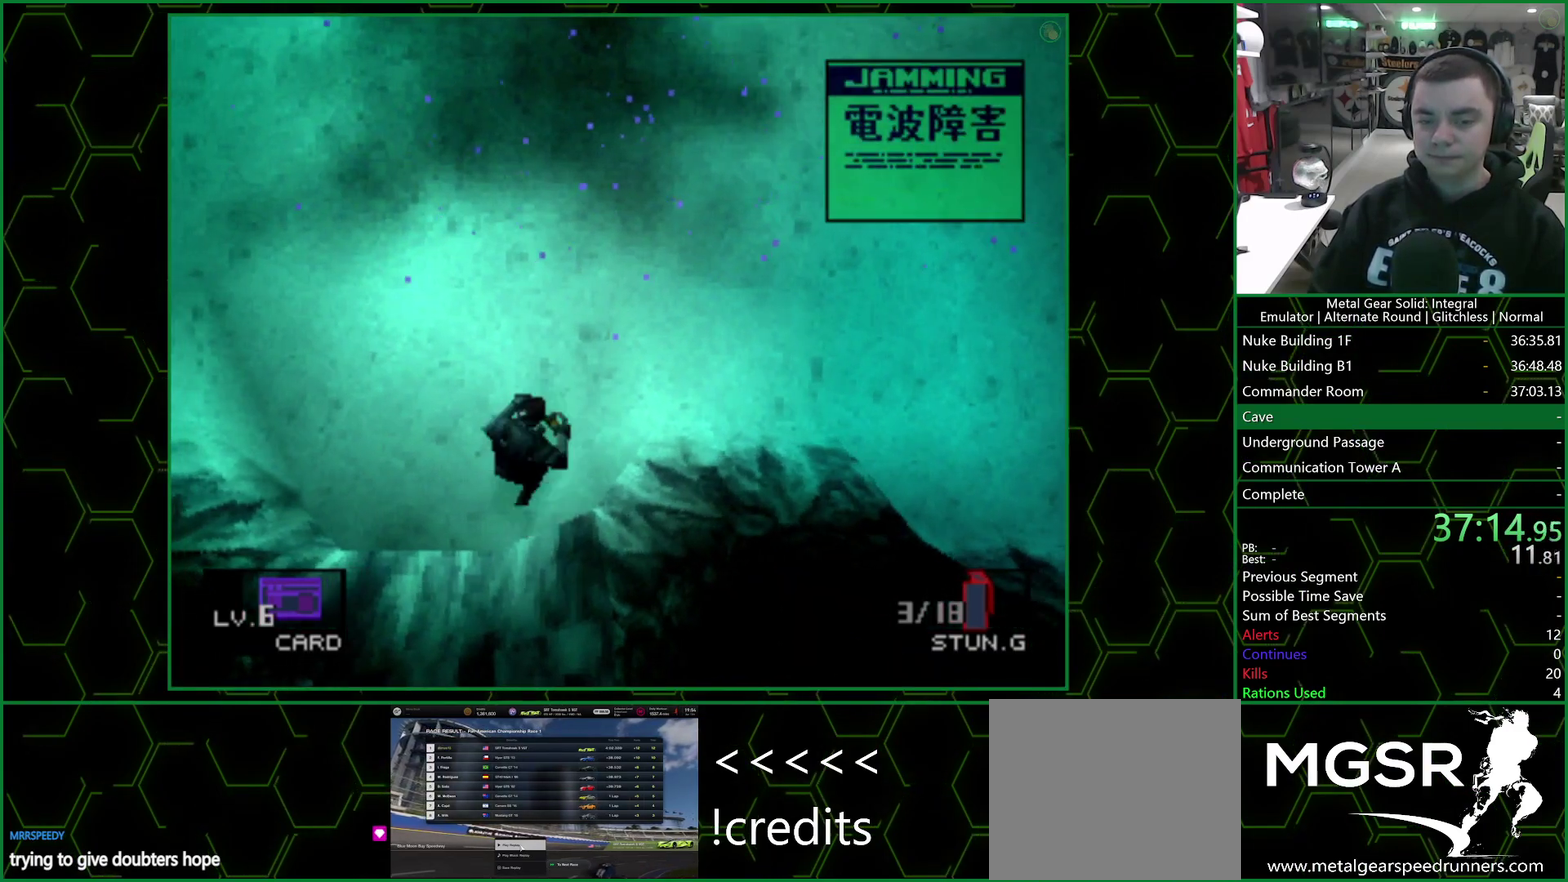
{"buttons": [], "left_stick": "up-right", "right_stick": "center", "events": []}
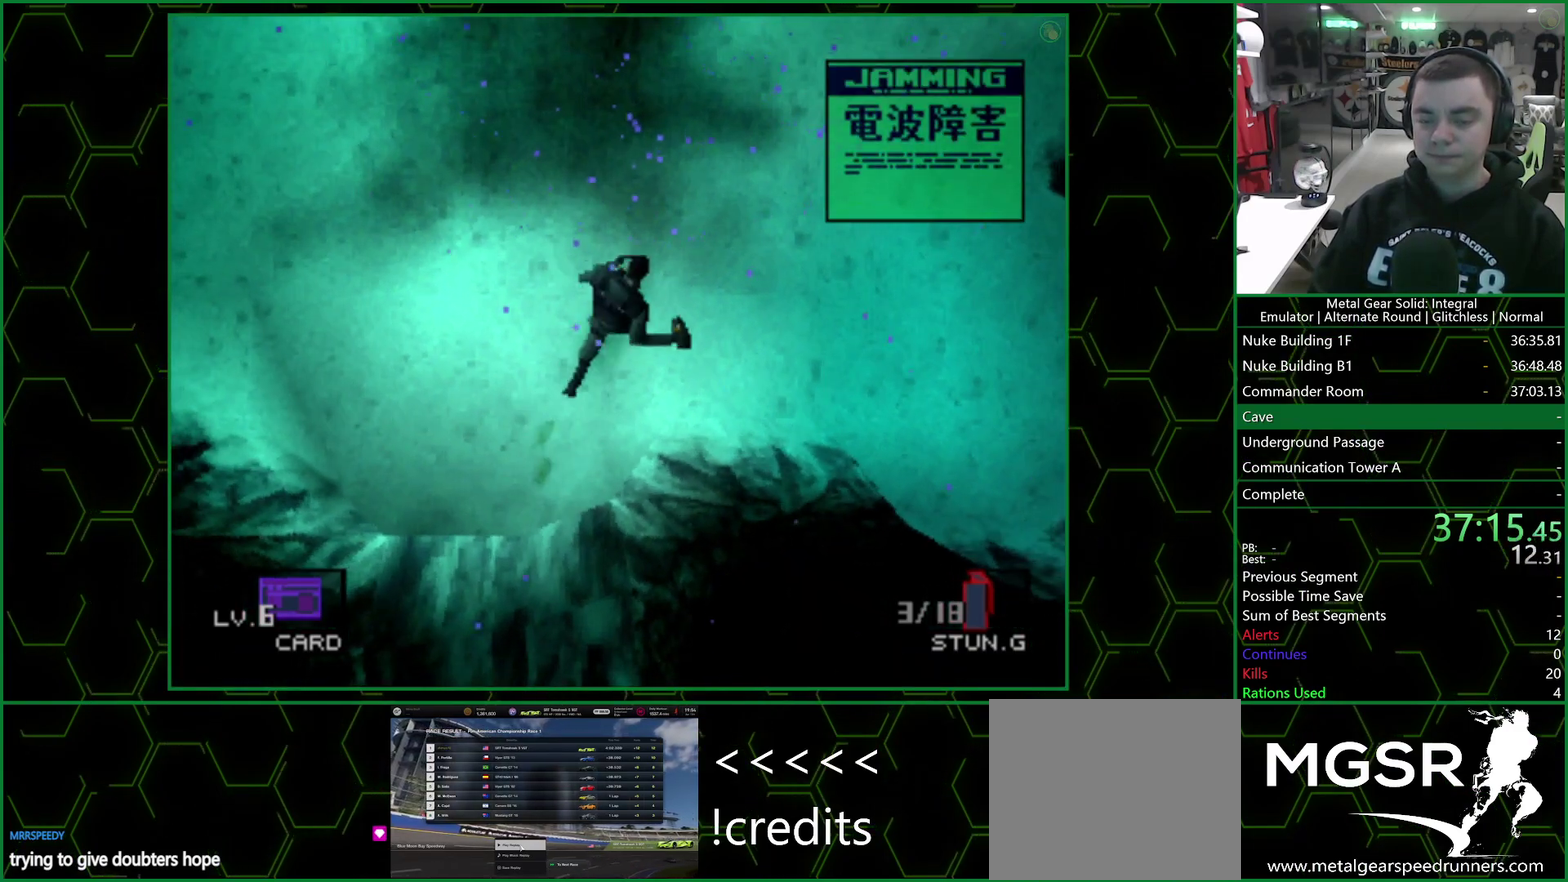
{"buttons": [], "left_stick": "up-right", "right_stick": "center", "events": []}
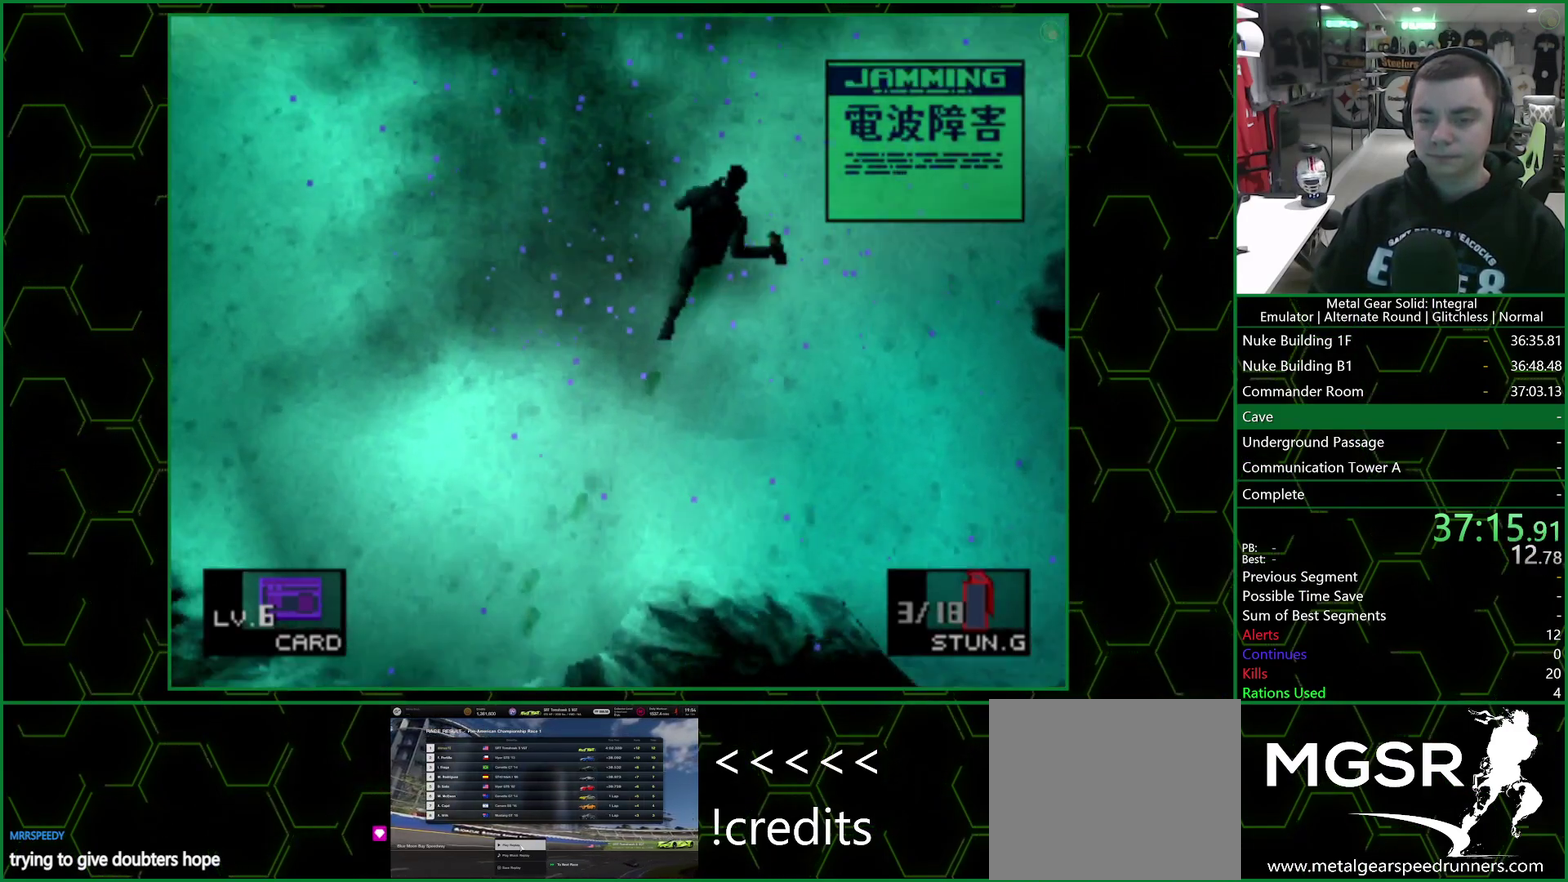
{"buttons": [], "left_stick": "up-right", "right_stick": "center", "events": []}
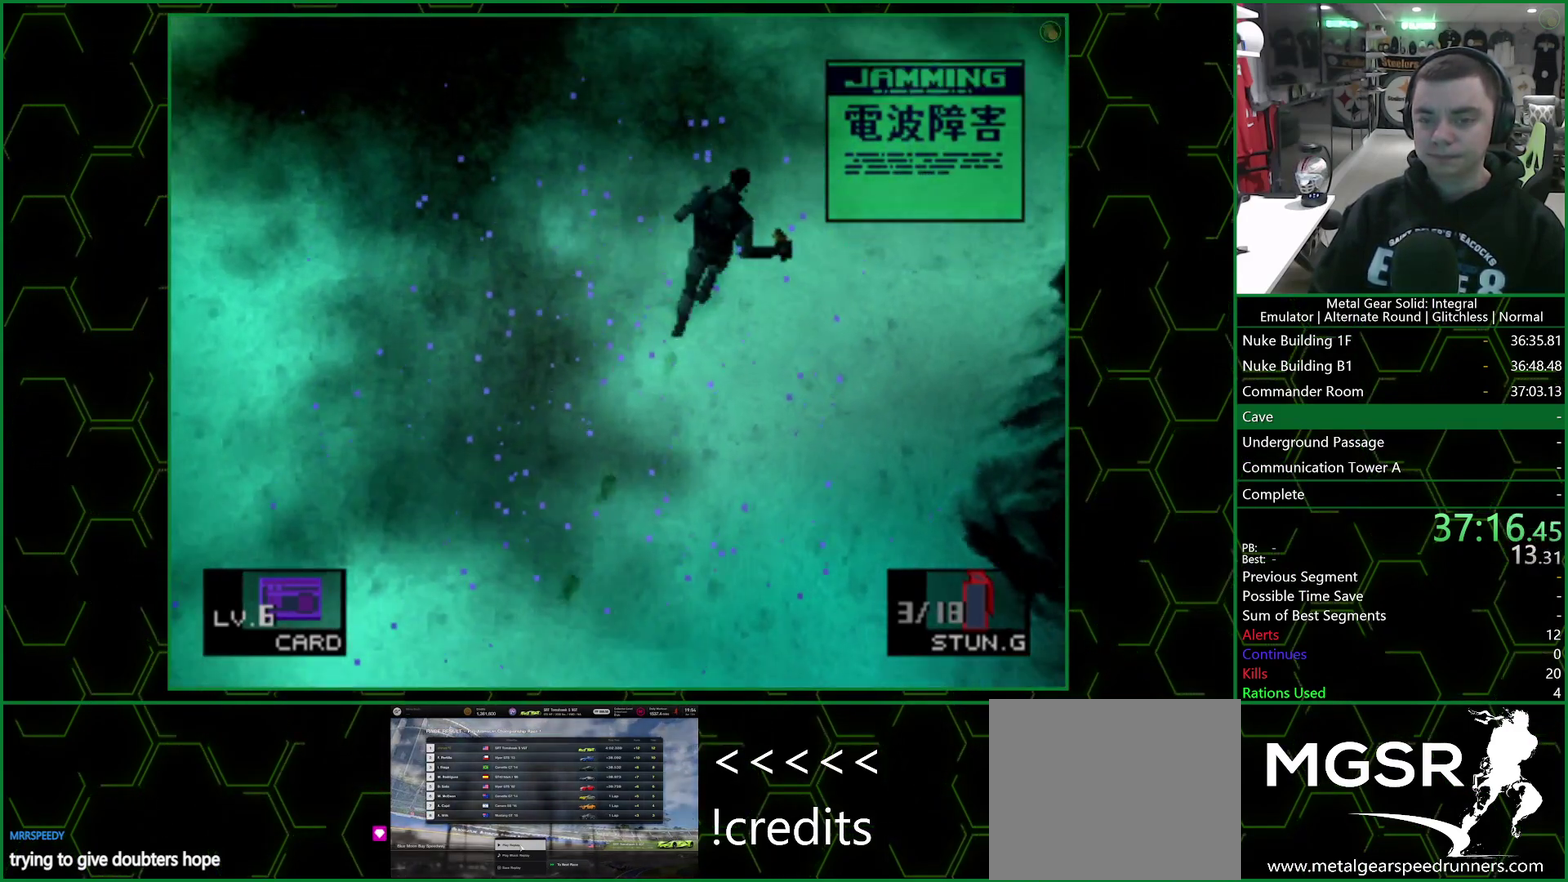
{"buttons": [], "left_stick": "up-right", "right_stick": "center", "events": []}
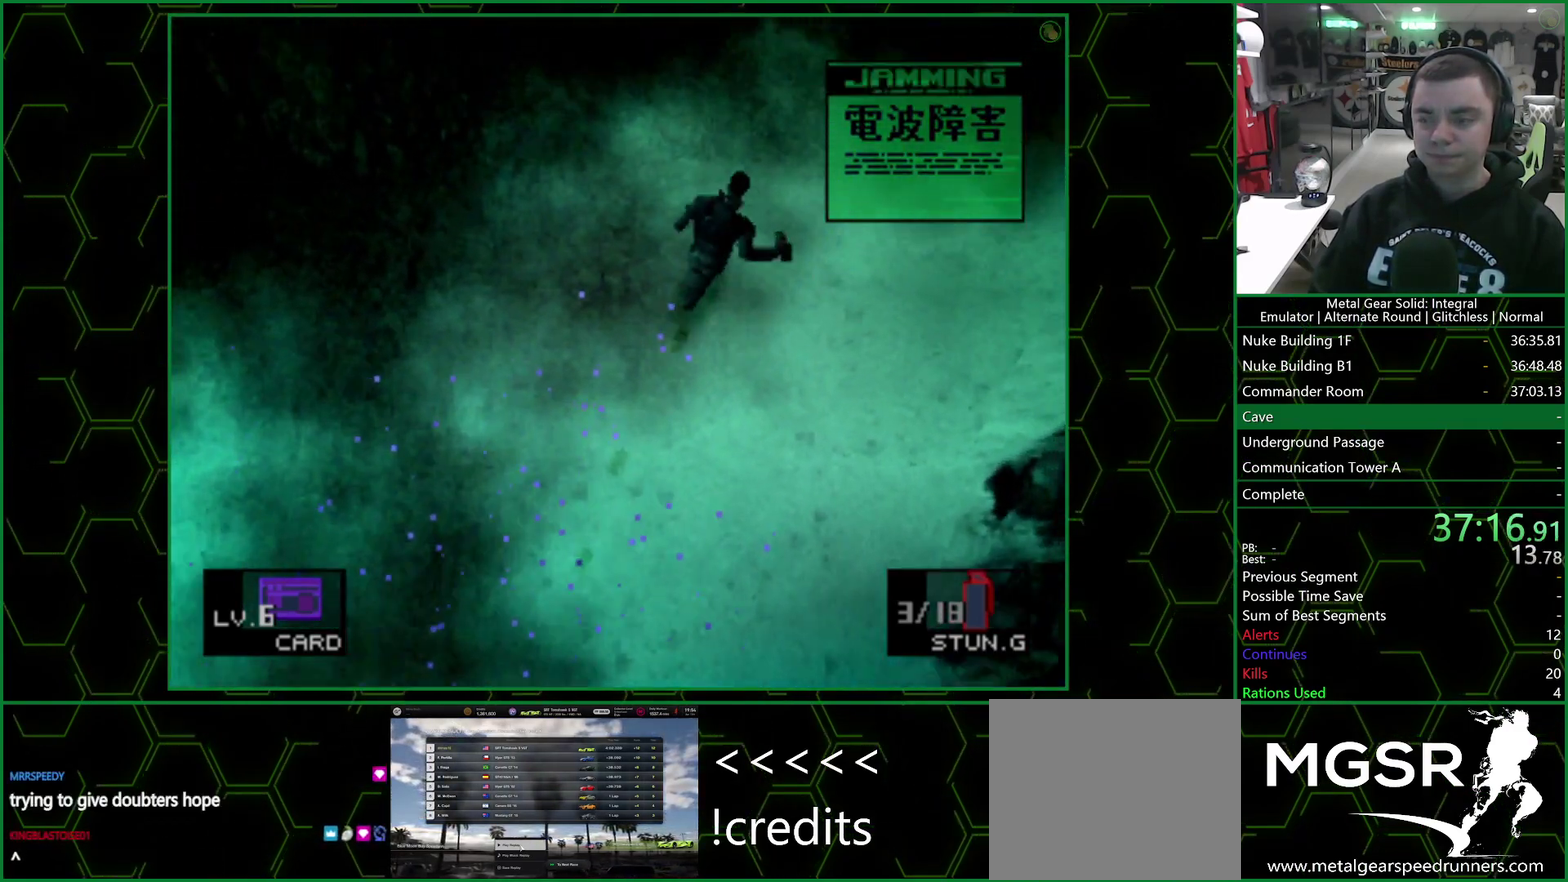
{"buttons": [], "left_stick": "up-right", "right_stick": "center", "events": []}
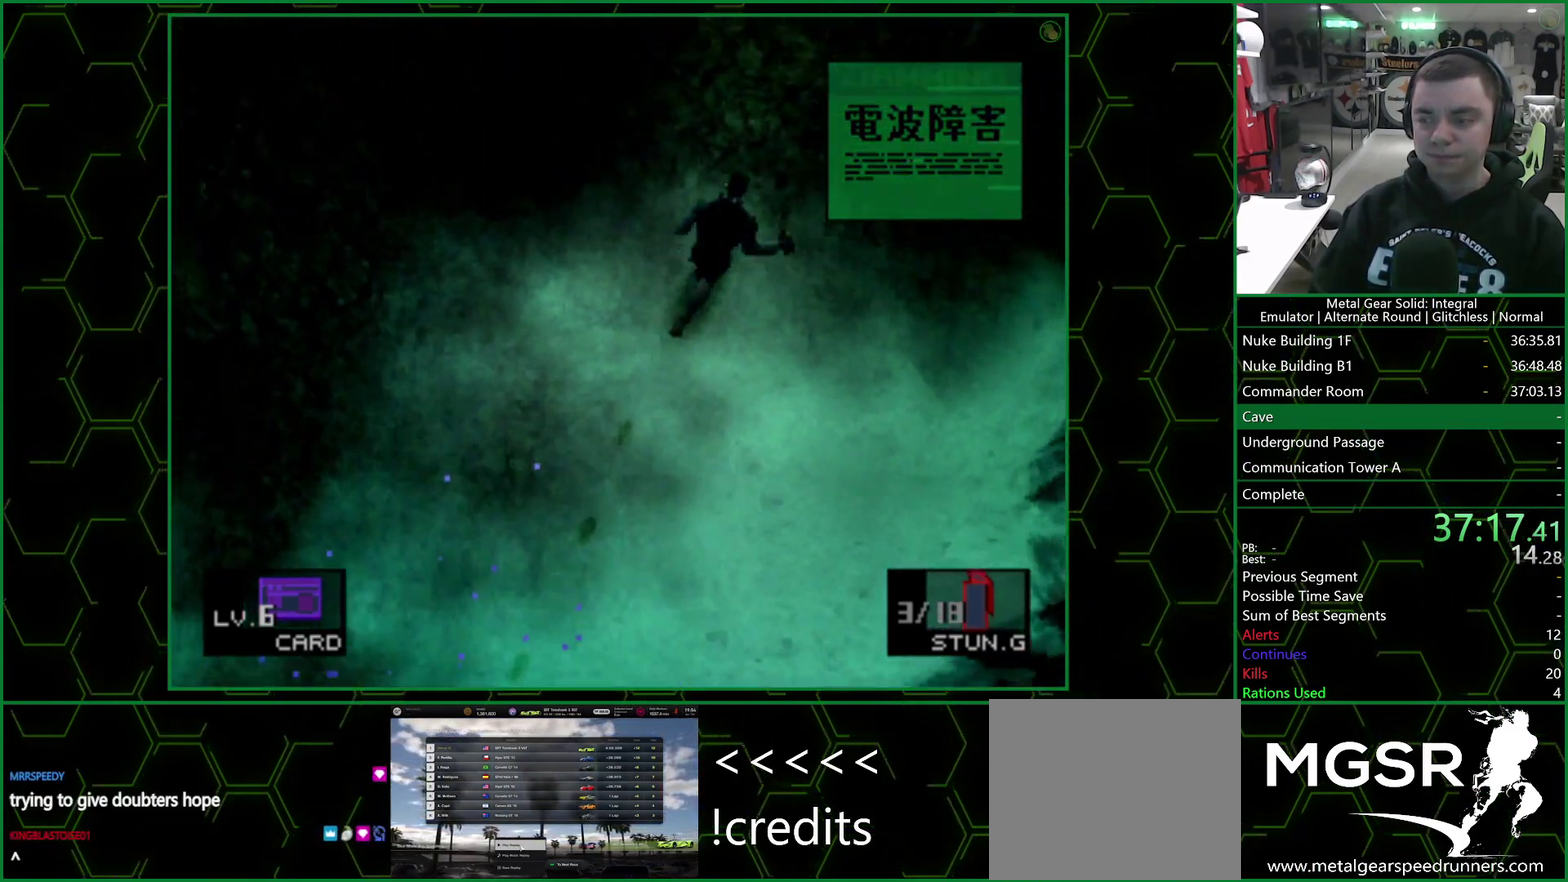
{"buttons": [], "left_stick": "up-right", "right_stick": "center", "events": []}
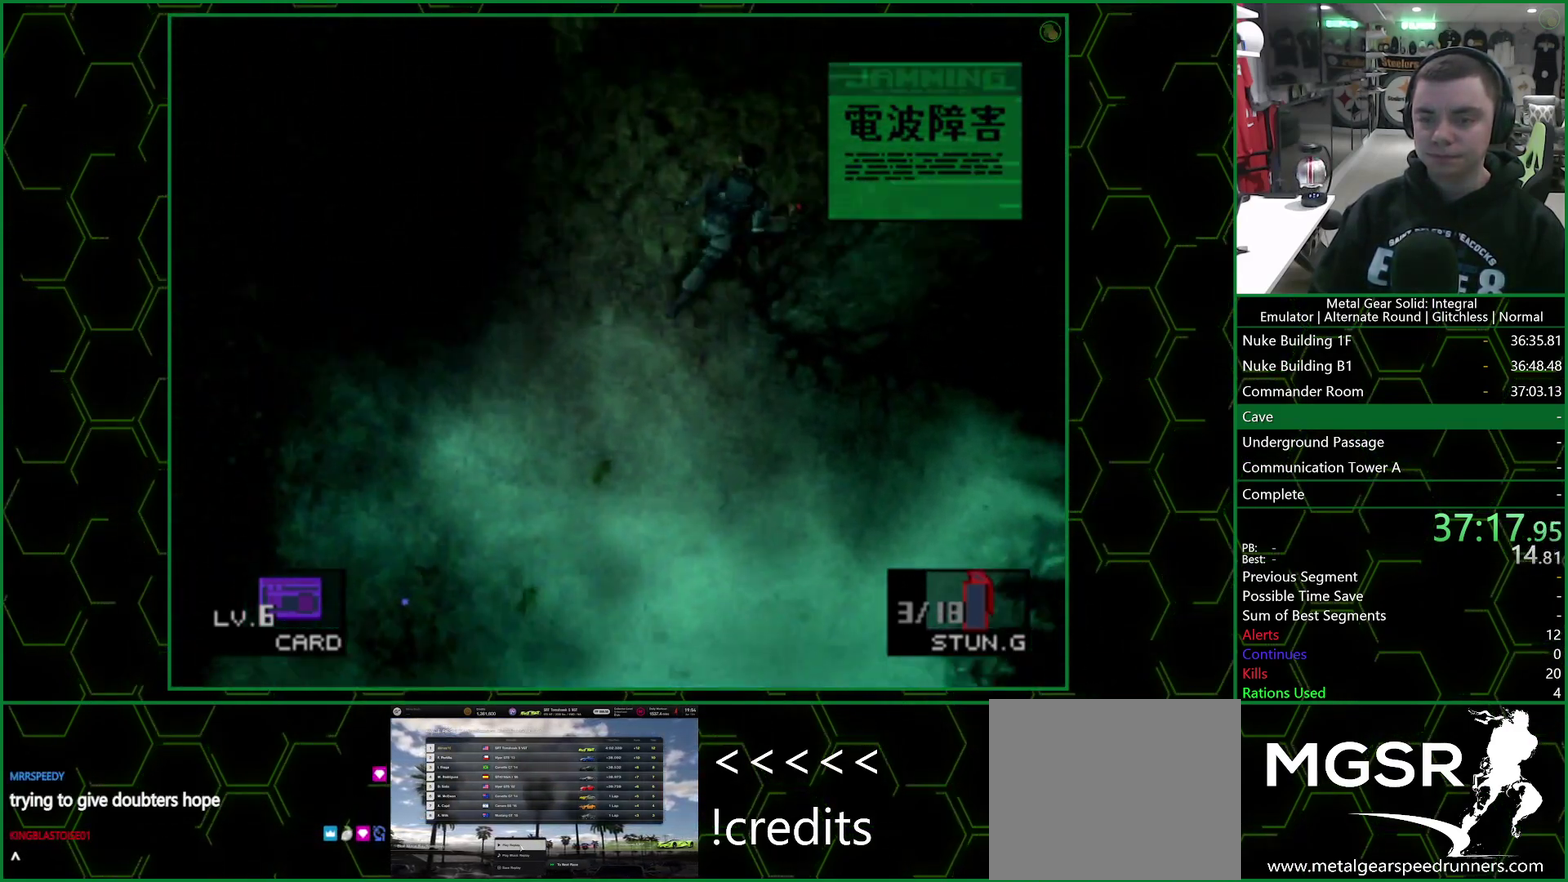
{"buttons": [], "left_stick": "right", "right_stick": "center", "events": [[233, "left_stick", "right"]]}
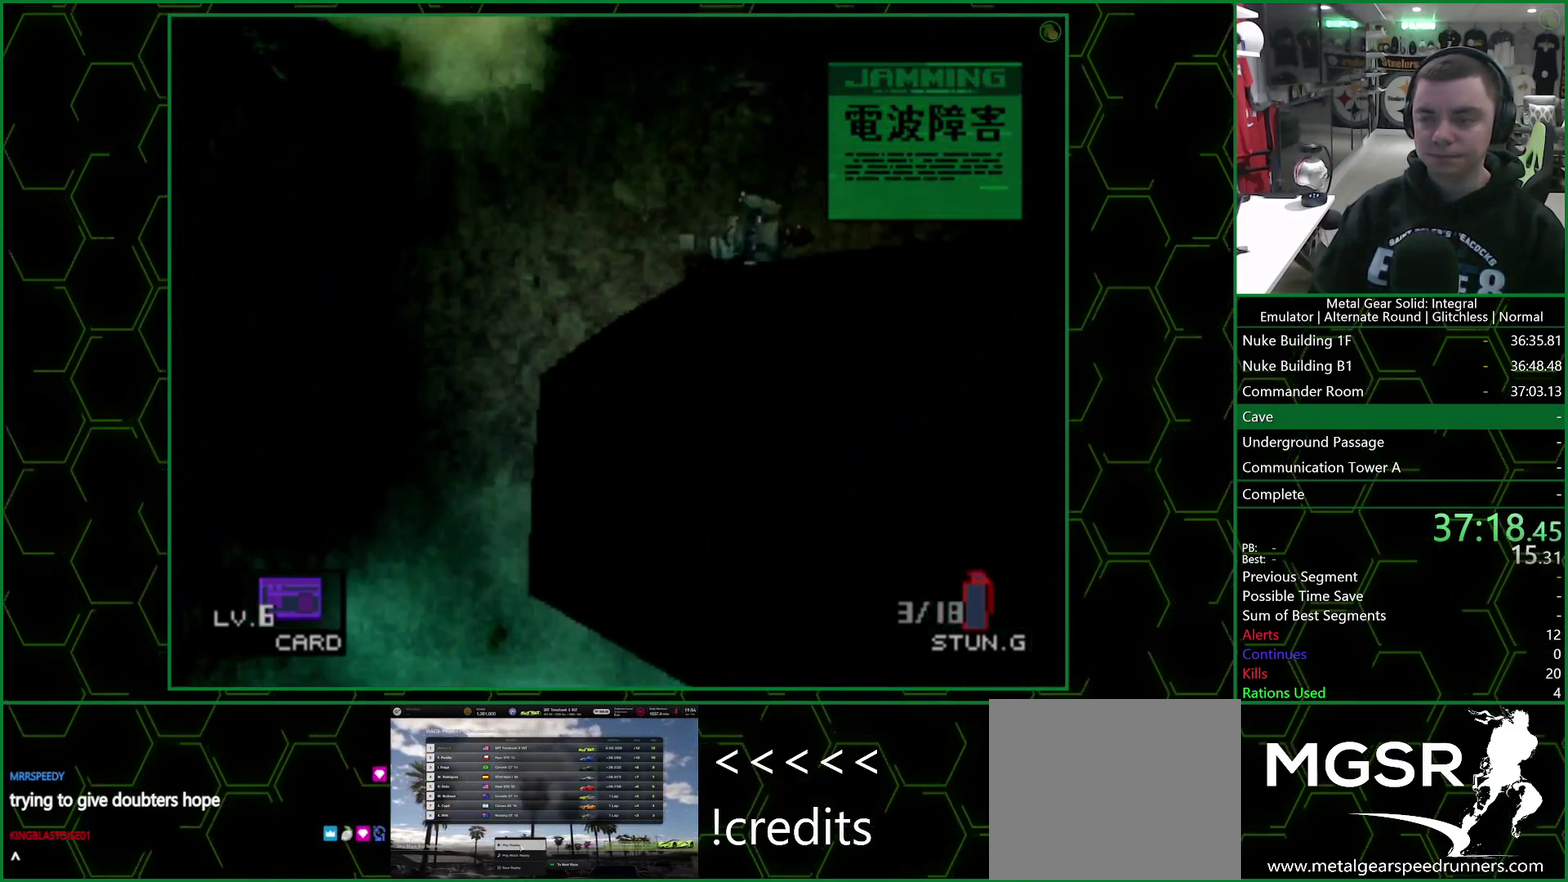
{"buttons": [], "left_stick": "right", "right_stick": "center", "events": []}
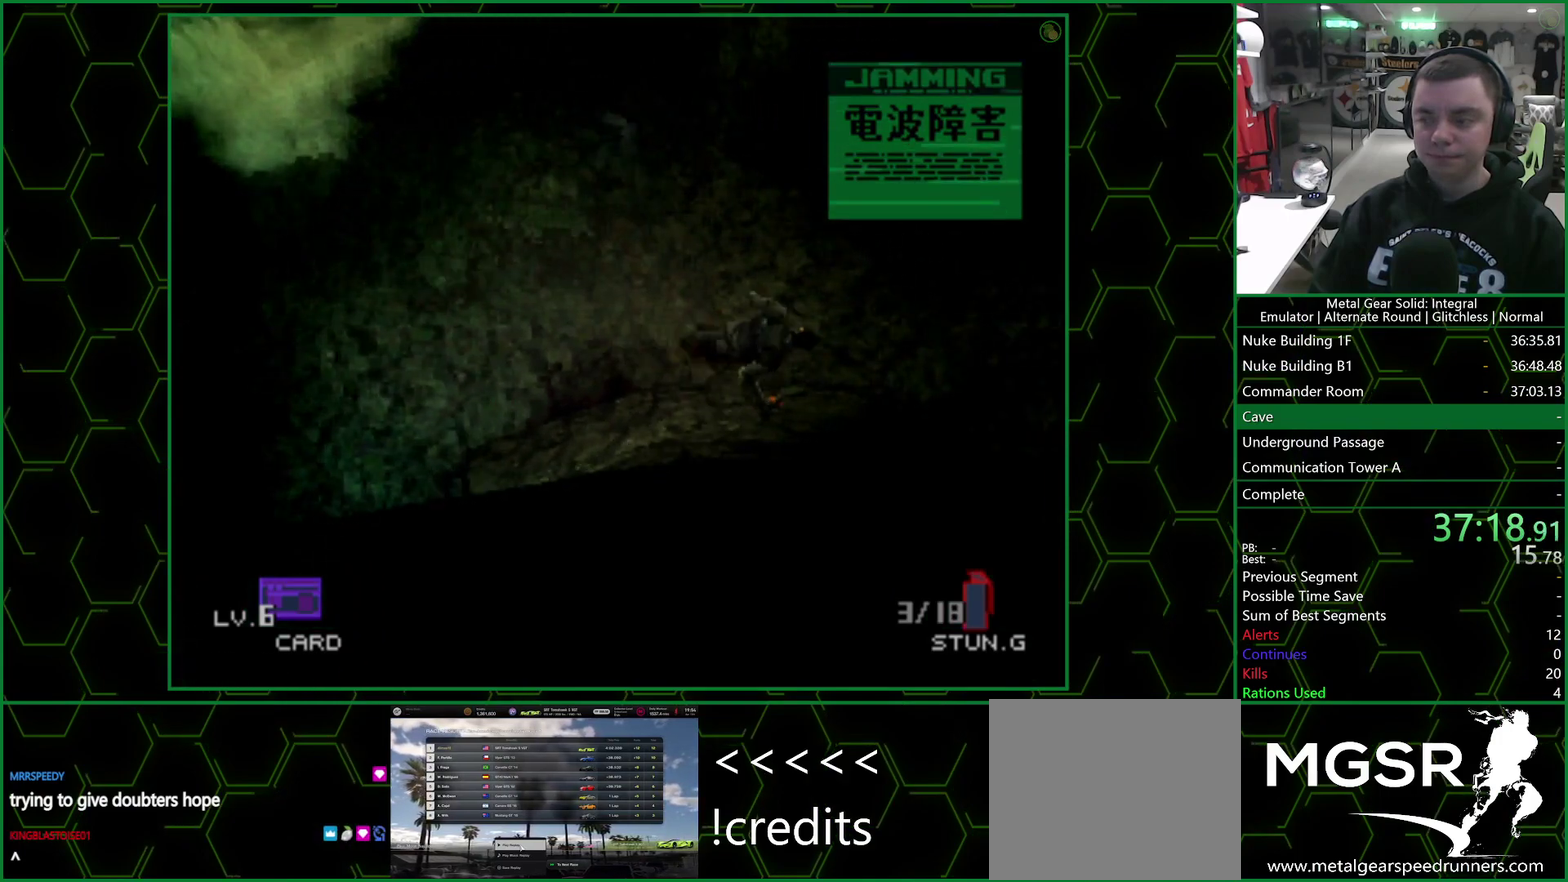
{"buttons": [], "left_stick": "down-right", "right_stick": "center", "events": [[300, "left_stick", "down-right"], [433, "left_stick", "down"], [500, "left_stick", "down-right"]]}
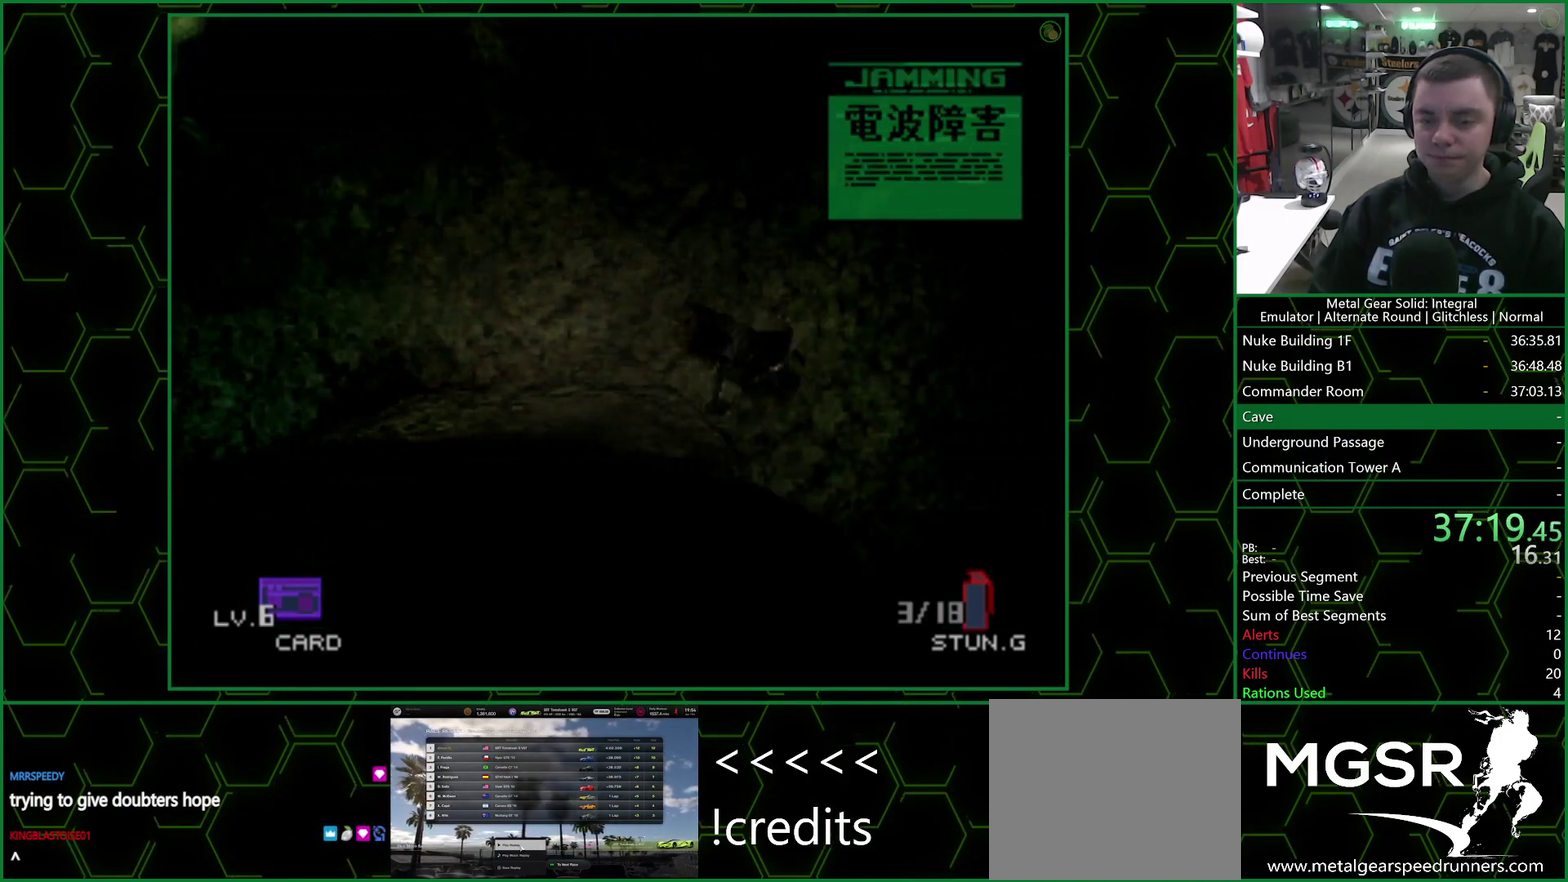
{"buttons": [], "left_stick": "down-right", "right_stick": "center", "events": []}
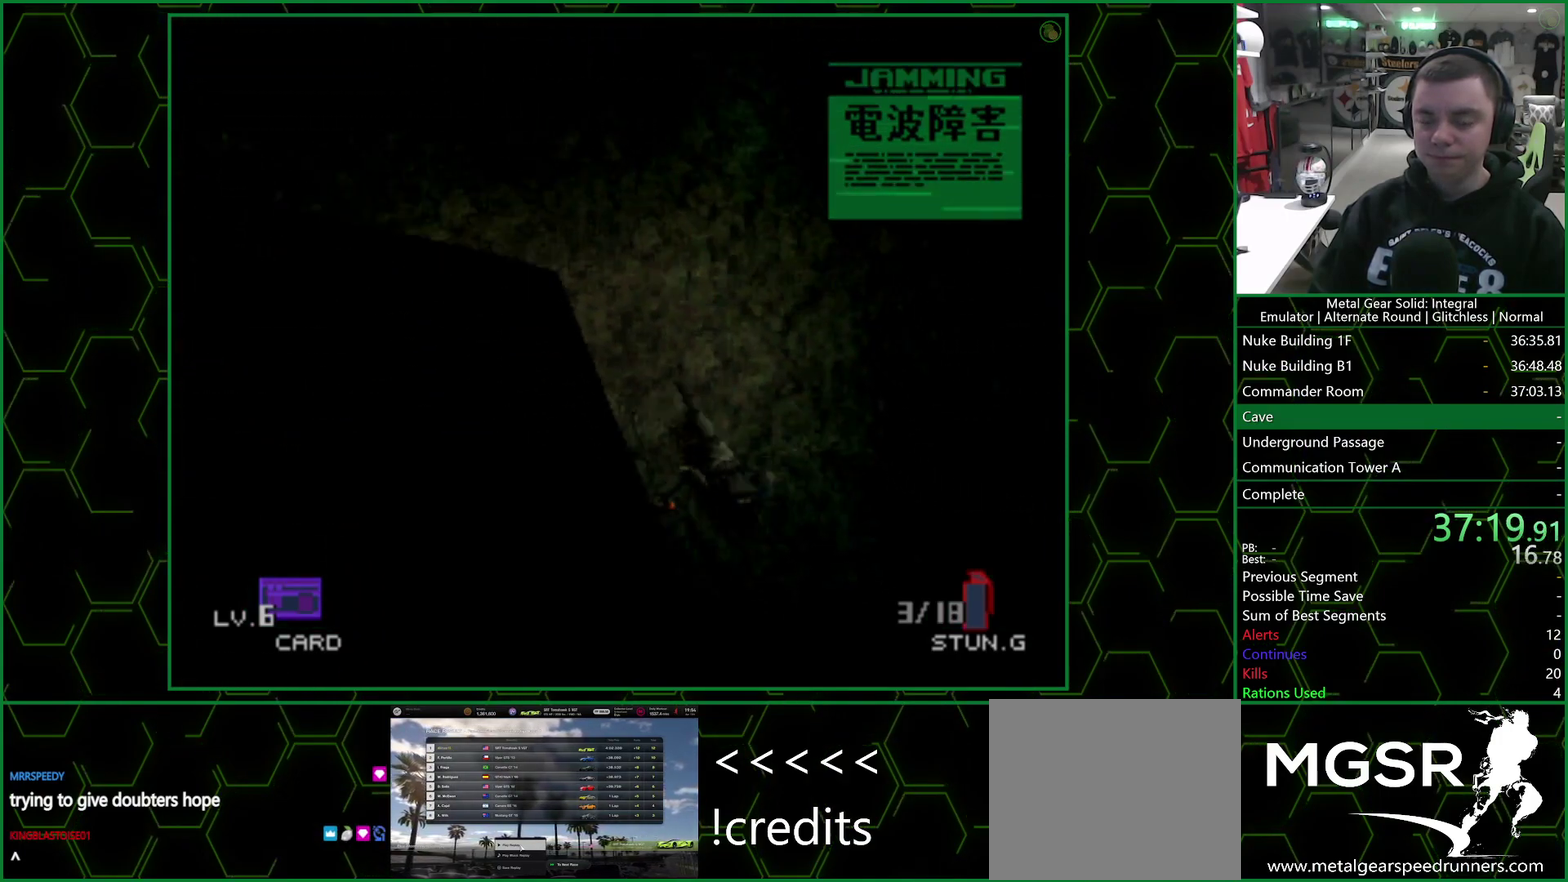
{"buttons": [], "left_stick": "down-right", "right_stick": "center", "events": []}
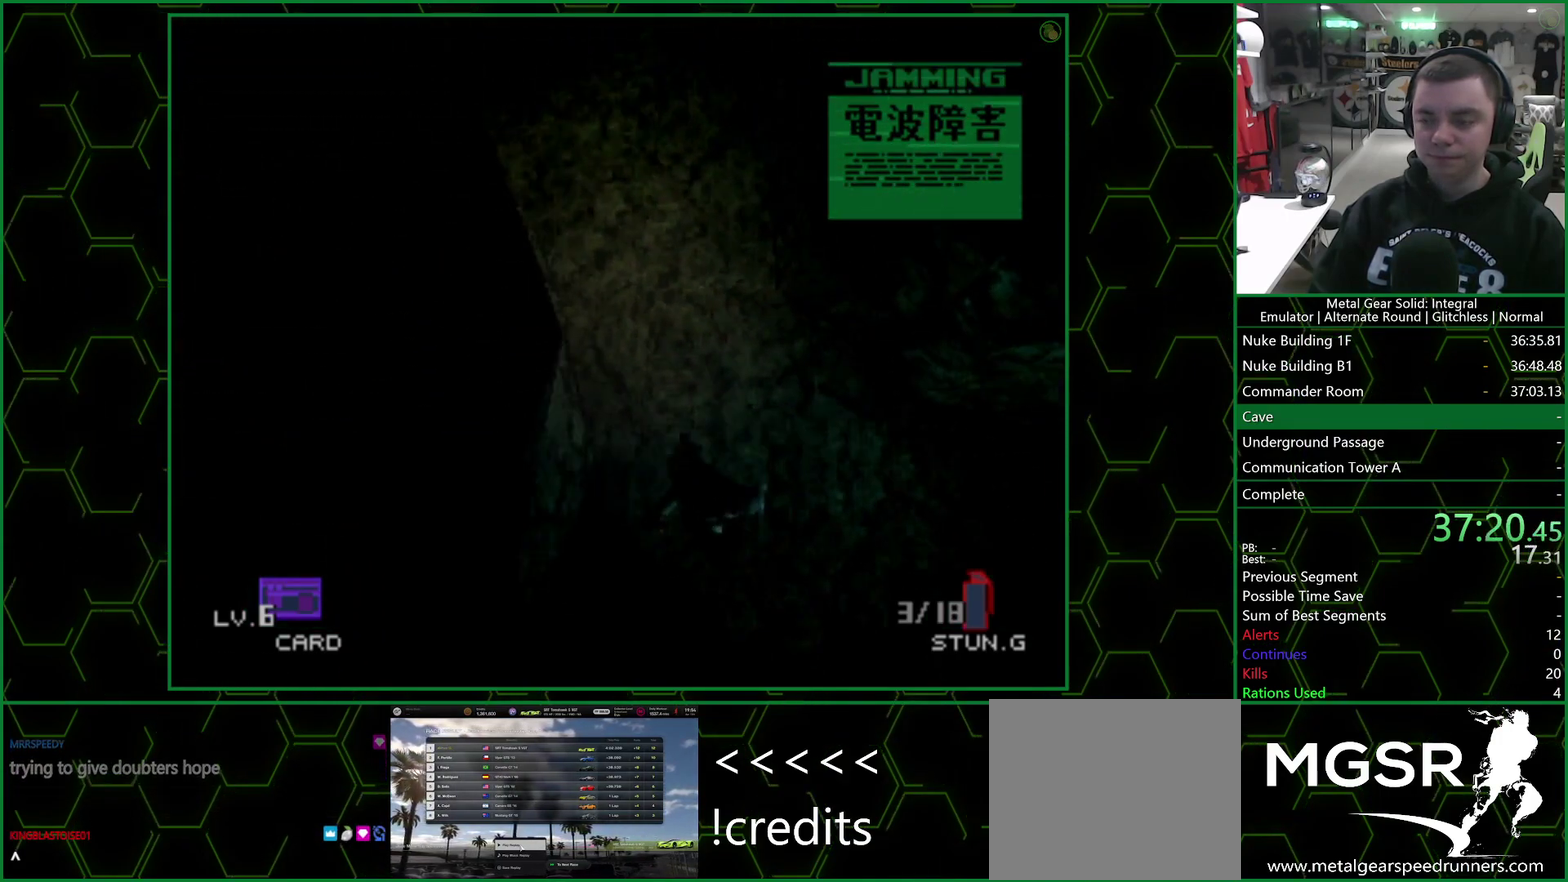
{"buttons": [], "left_stick": "down-right", "right_stick": "center", "events": []}
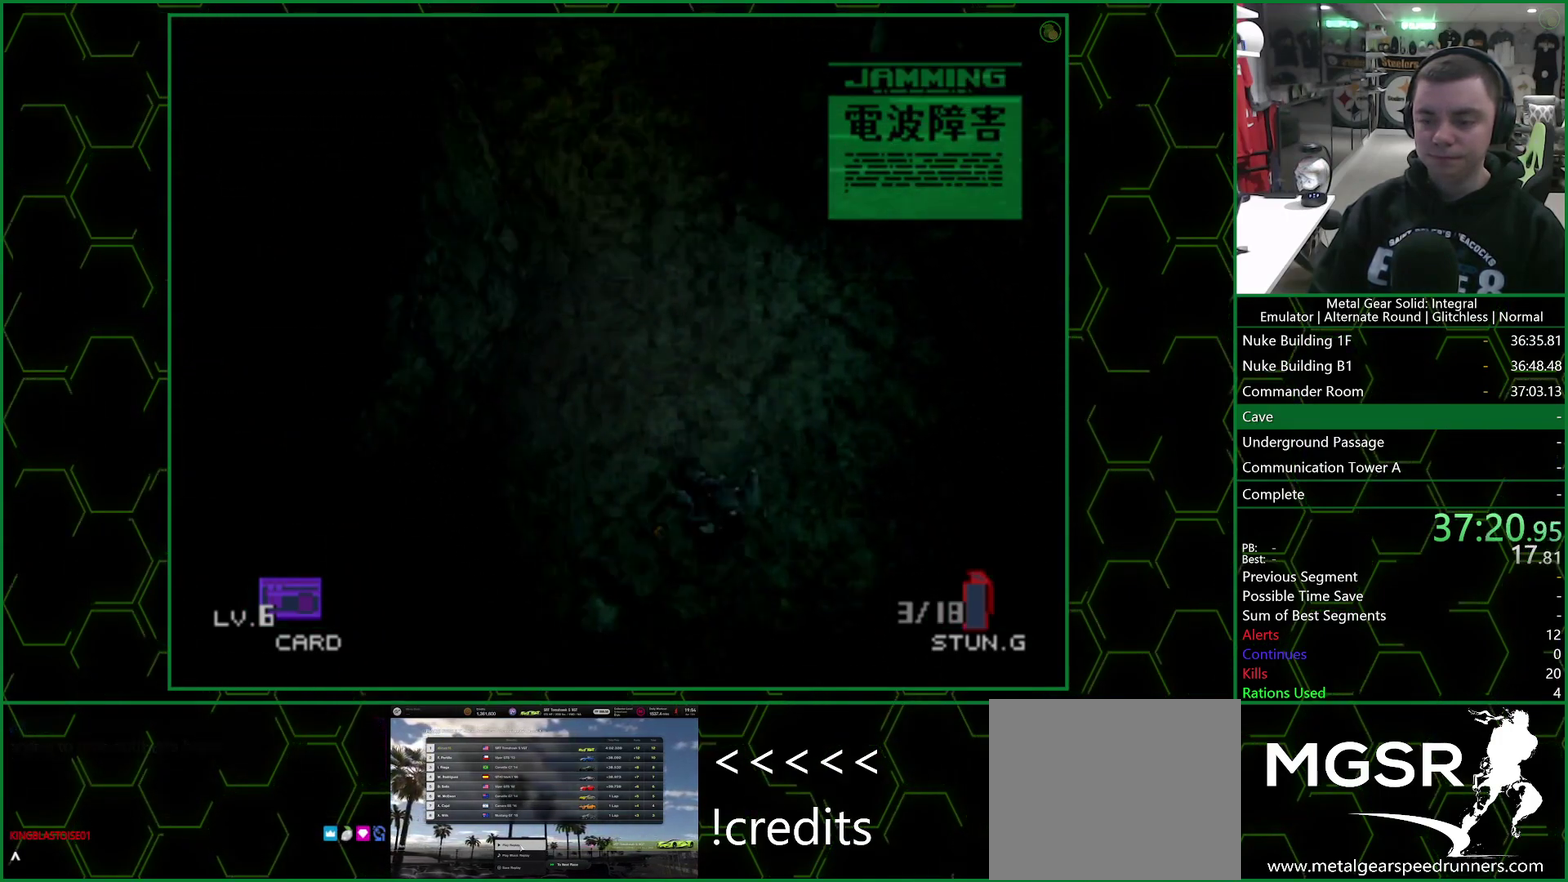
{"buttons": [], "left_stick": "down-right", "right_stick": "center", "events": []}
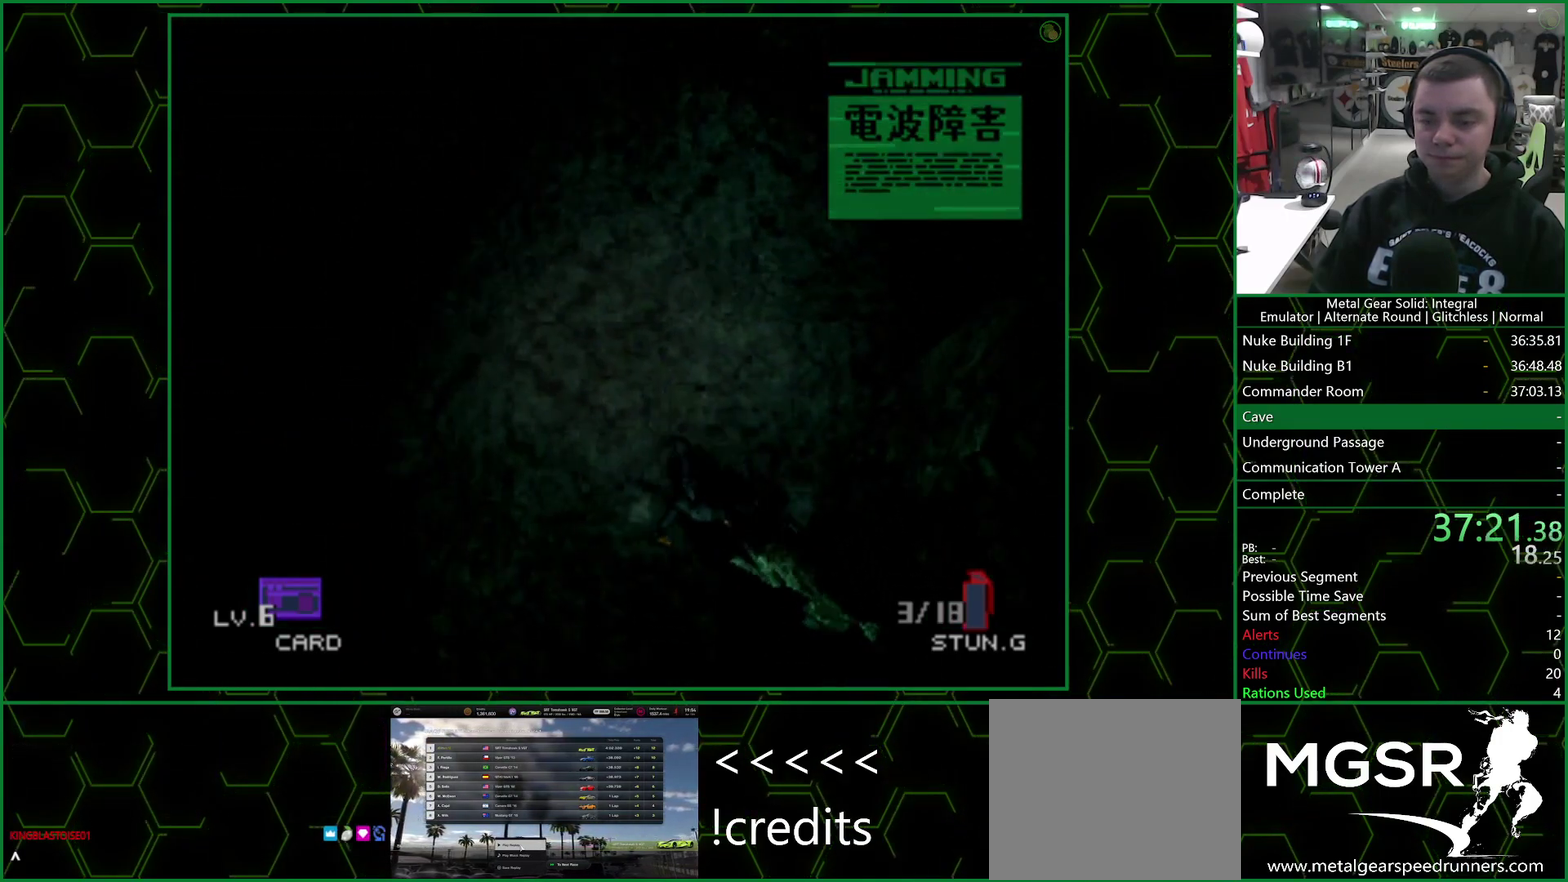
{"buttons": [], "left_stick": "down-right", "right_stick": "center", "events": []}
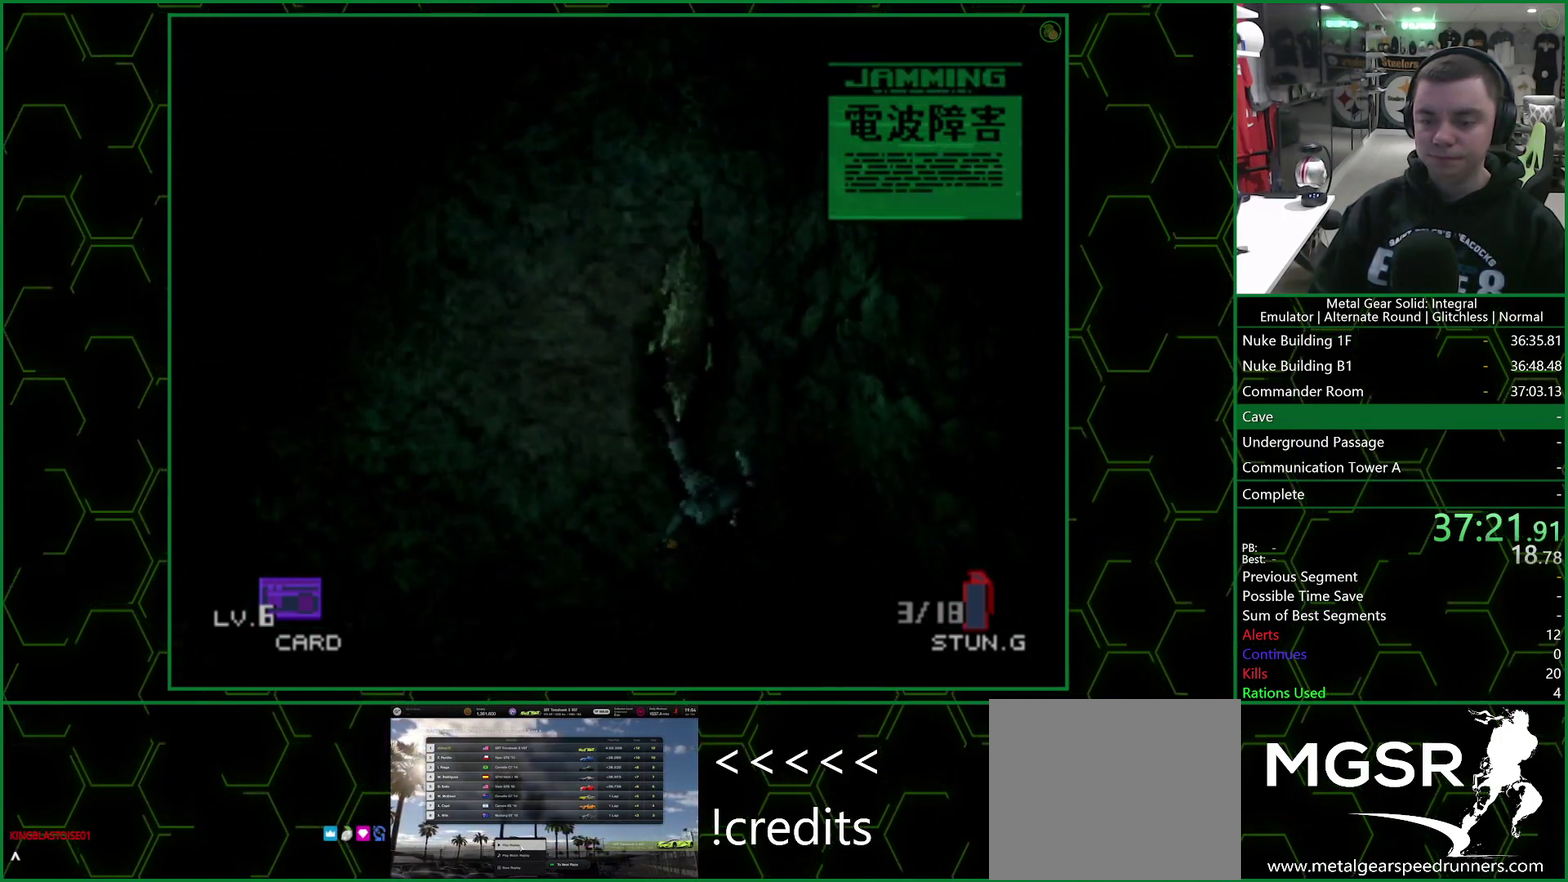
{"buttons": [], "left_stick": "right", "right_stick": "center", "events": [[83, "left_stick", "right"], [250, "CROSS", "down"], [383, "CROSS", "up"]]}
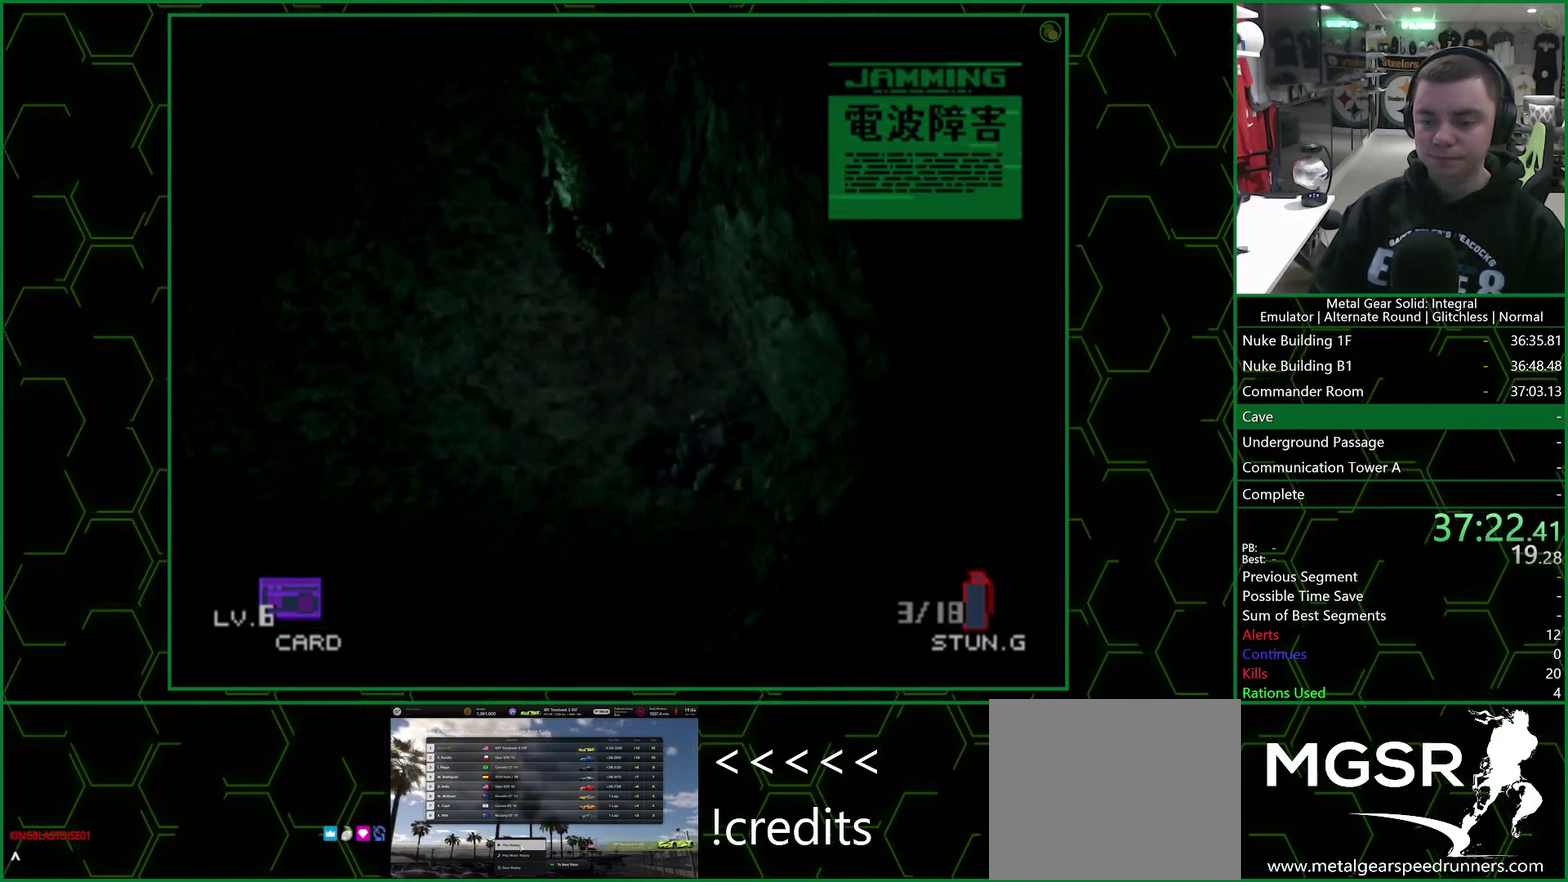
{"buttons": [], "left_stick": "up", "right_stick": "center", "events": [[317, "left_stick", "up-right"], [467, "left_stick", "up"]]}
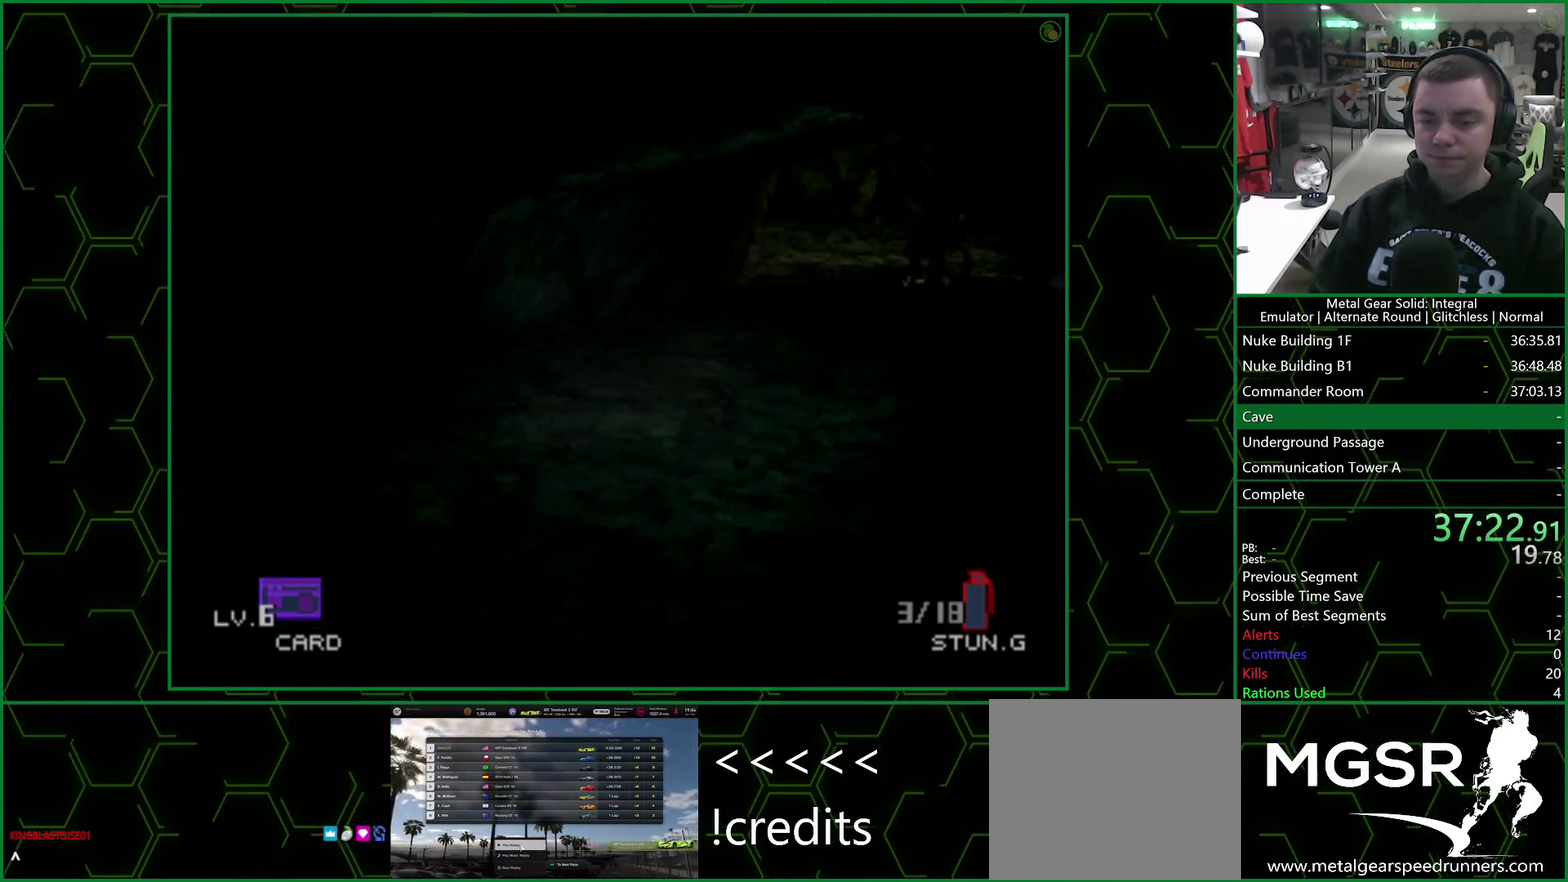
{"buttons": [], "left_stick": "up", "right_stick": "center", "events": []}
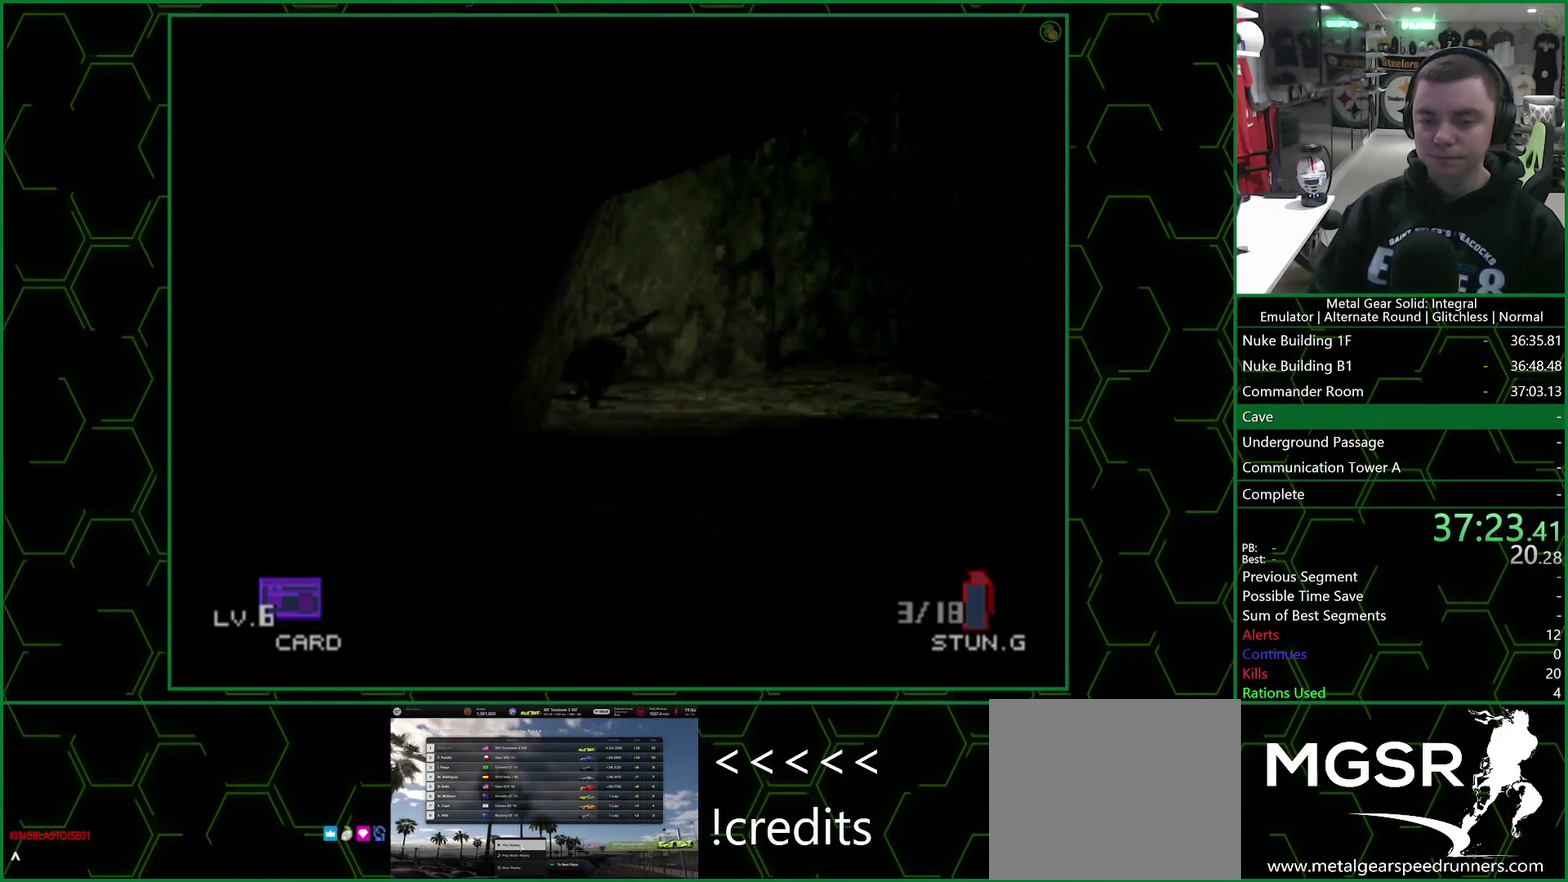
{"buttons": [], "left_stick": "up", "right_stick": "center", "events": [[133, "left_stick", "up-right"], [283, "left_stick", "up"]]}
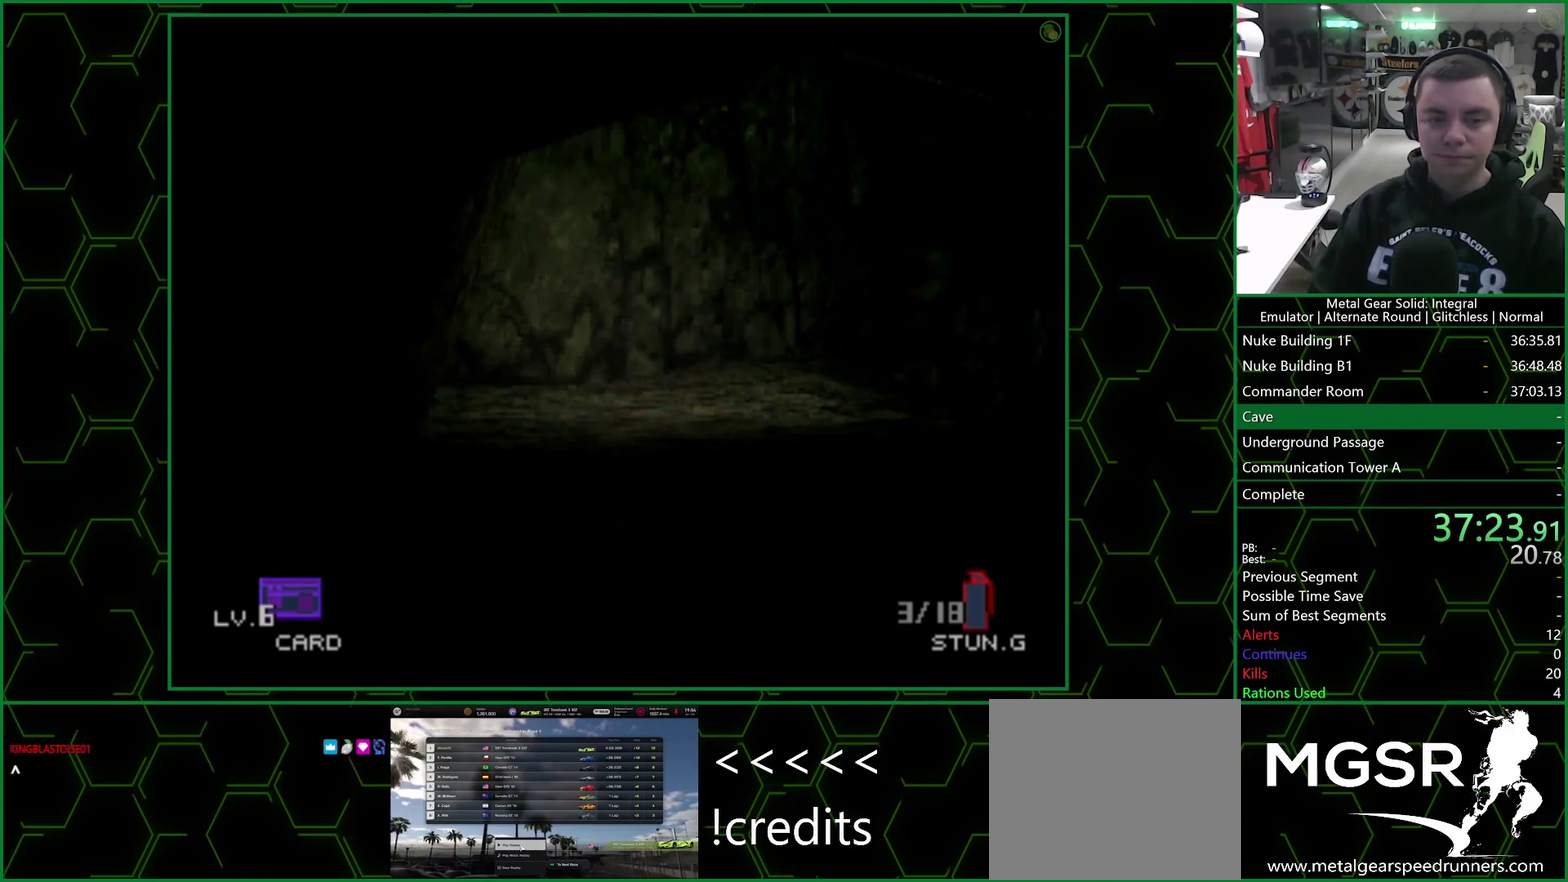
{"buttons": [], "left_stick": "up", "right_stick": "center", "events": []}
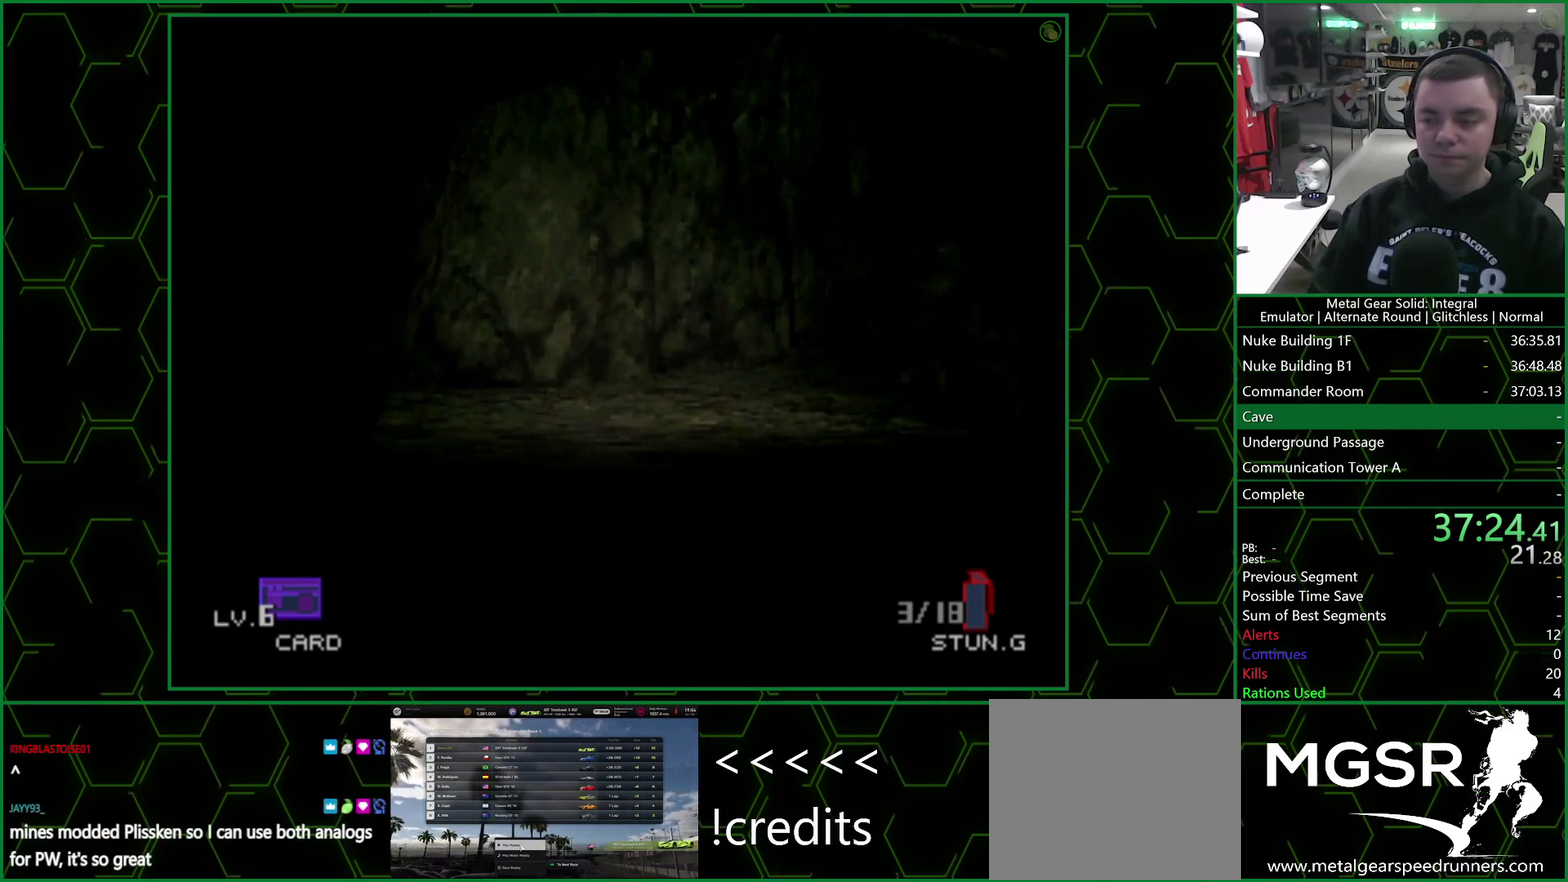
{"buttons": ["R3"], "left_stick": "up", "right_stick": "center", "events": []}
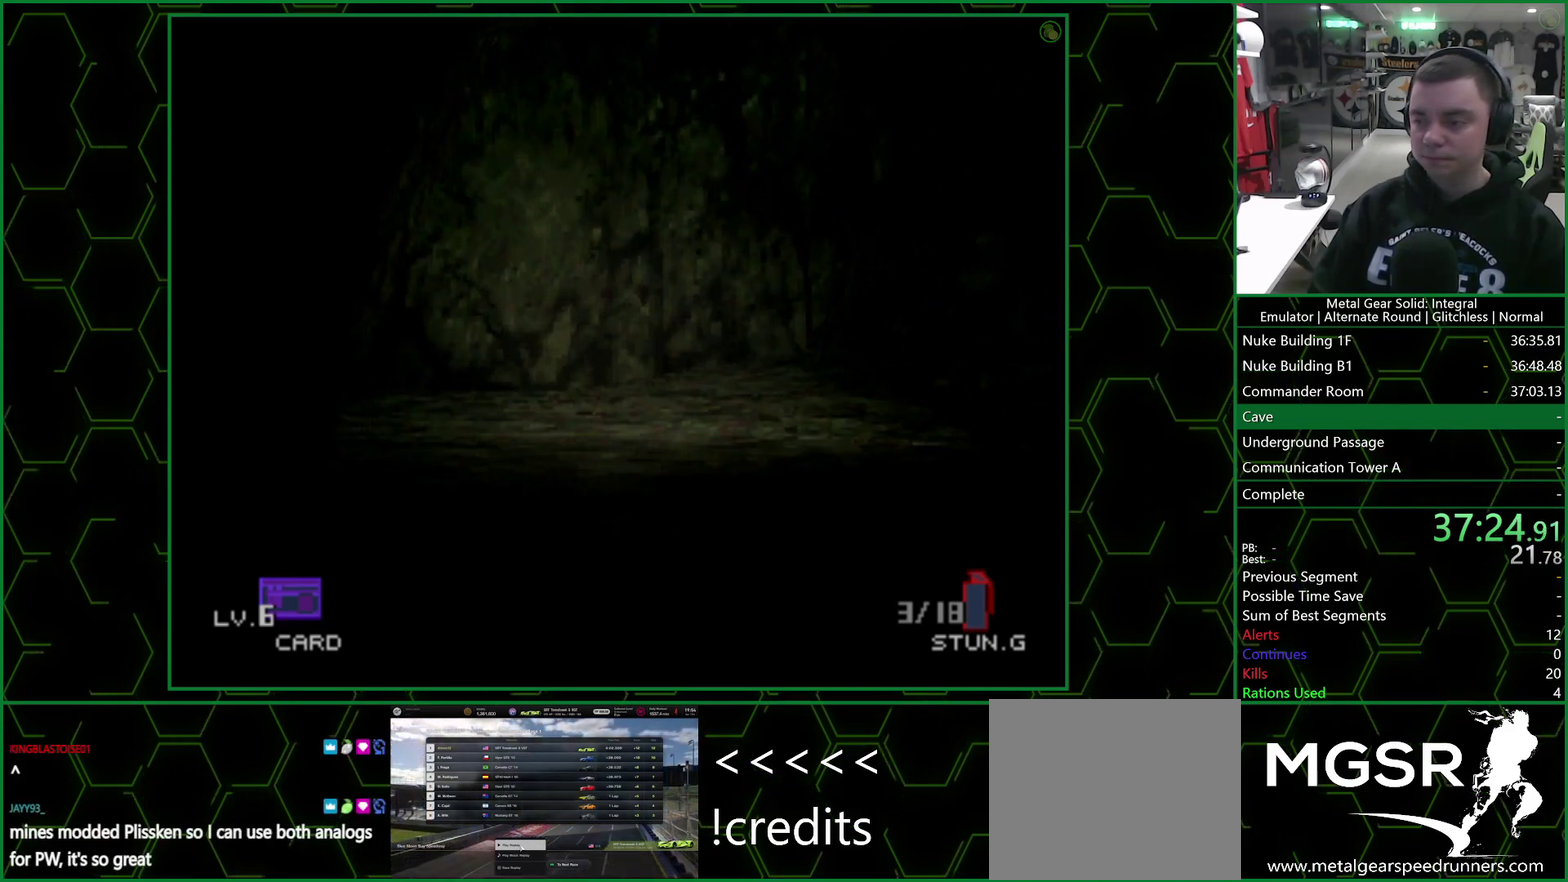
{"buttons": ["R3"], "left_stick": "up", "right_stick": "up"}
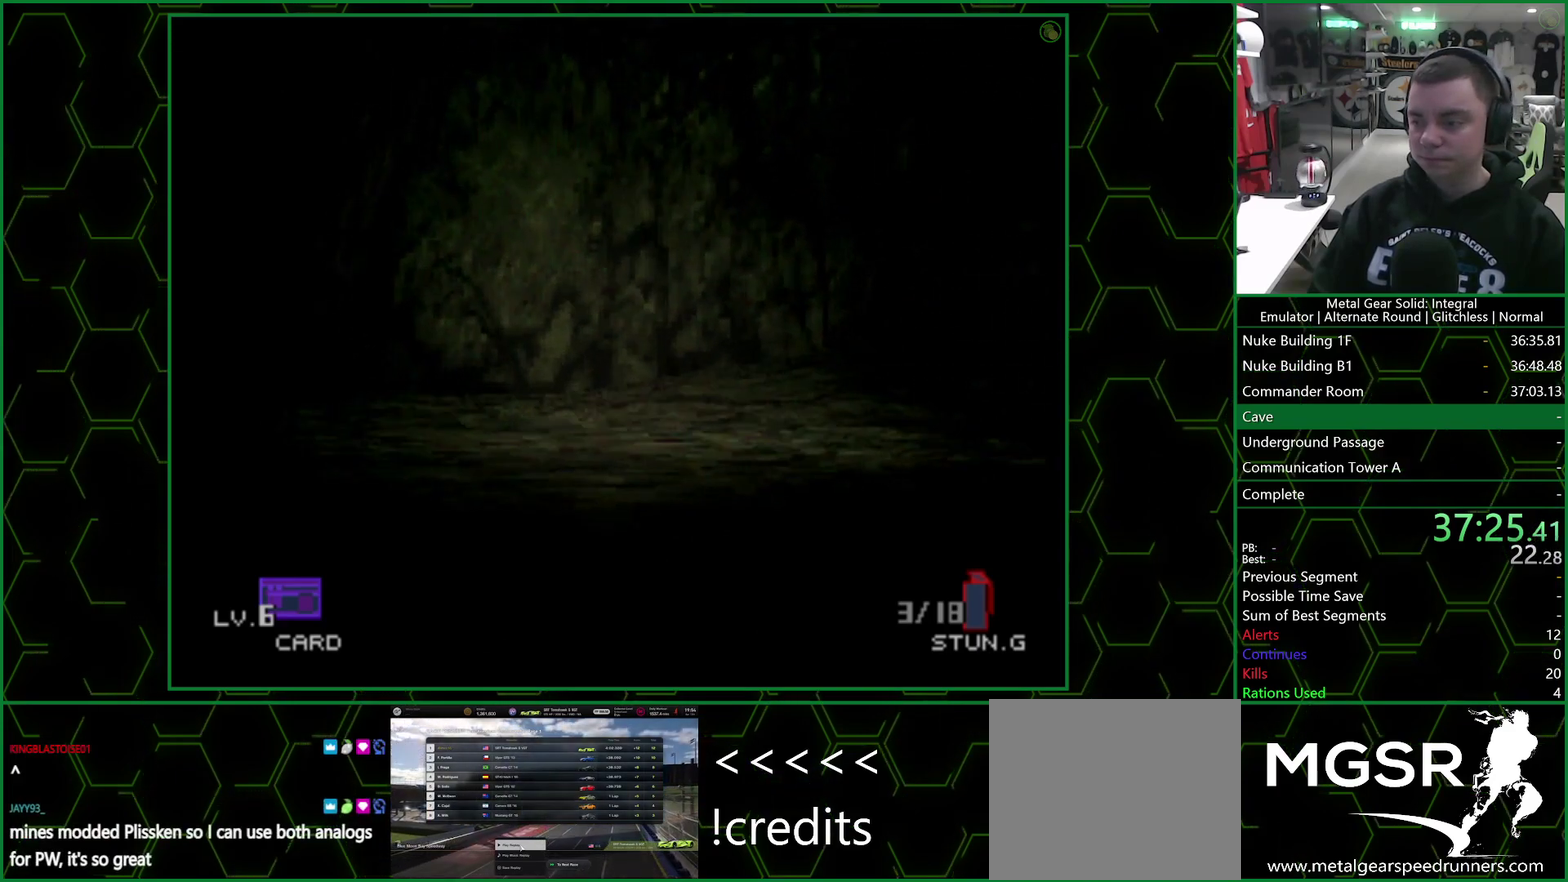
{"buttons": ["R3"], "left_stick": "up", "right_stick": "up"}
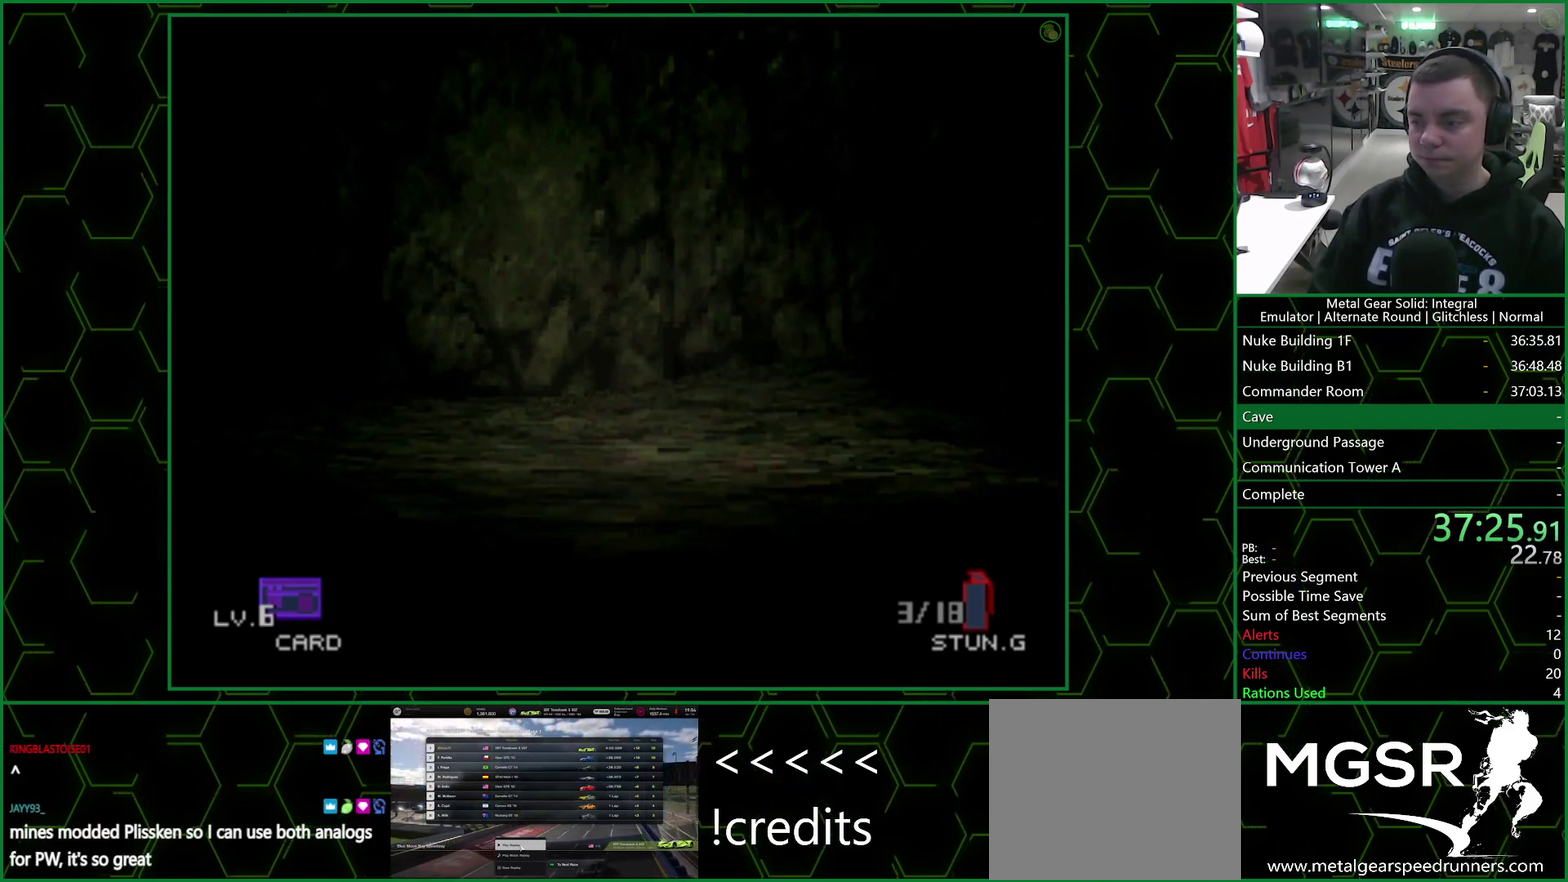
{"buttons": ["R3"], "left_stick": "up", "right_stick": "center"}
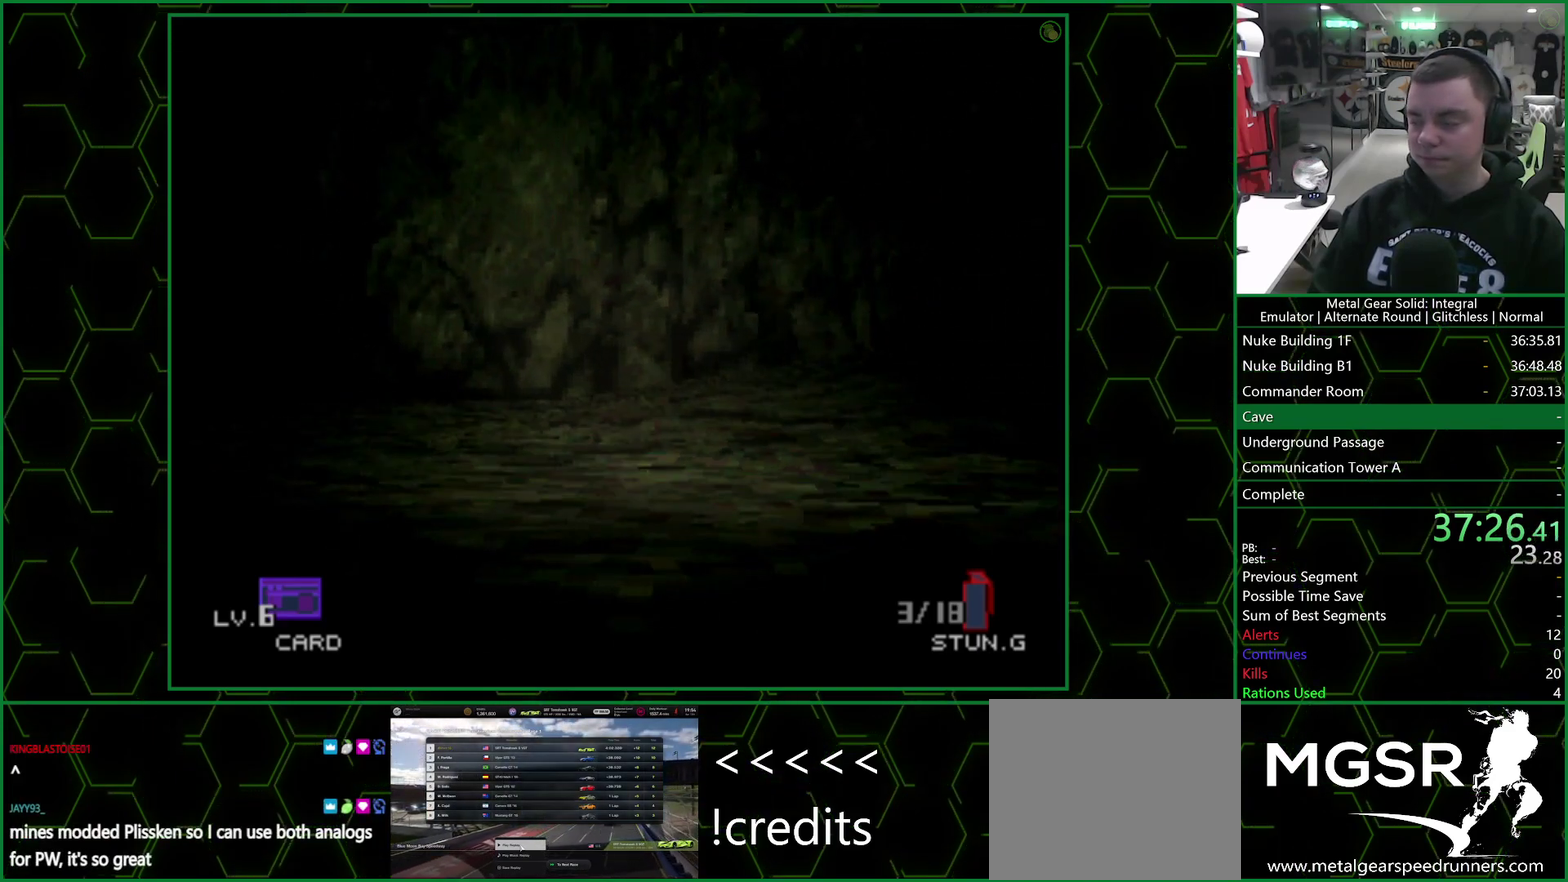
{"buttons": ["R3"], "left_stick": "up", "right_stick": "up"}